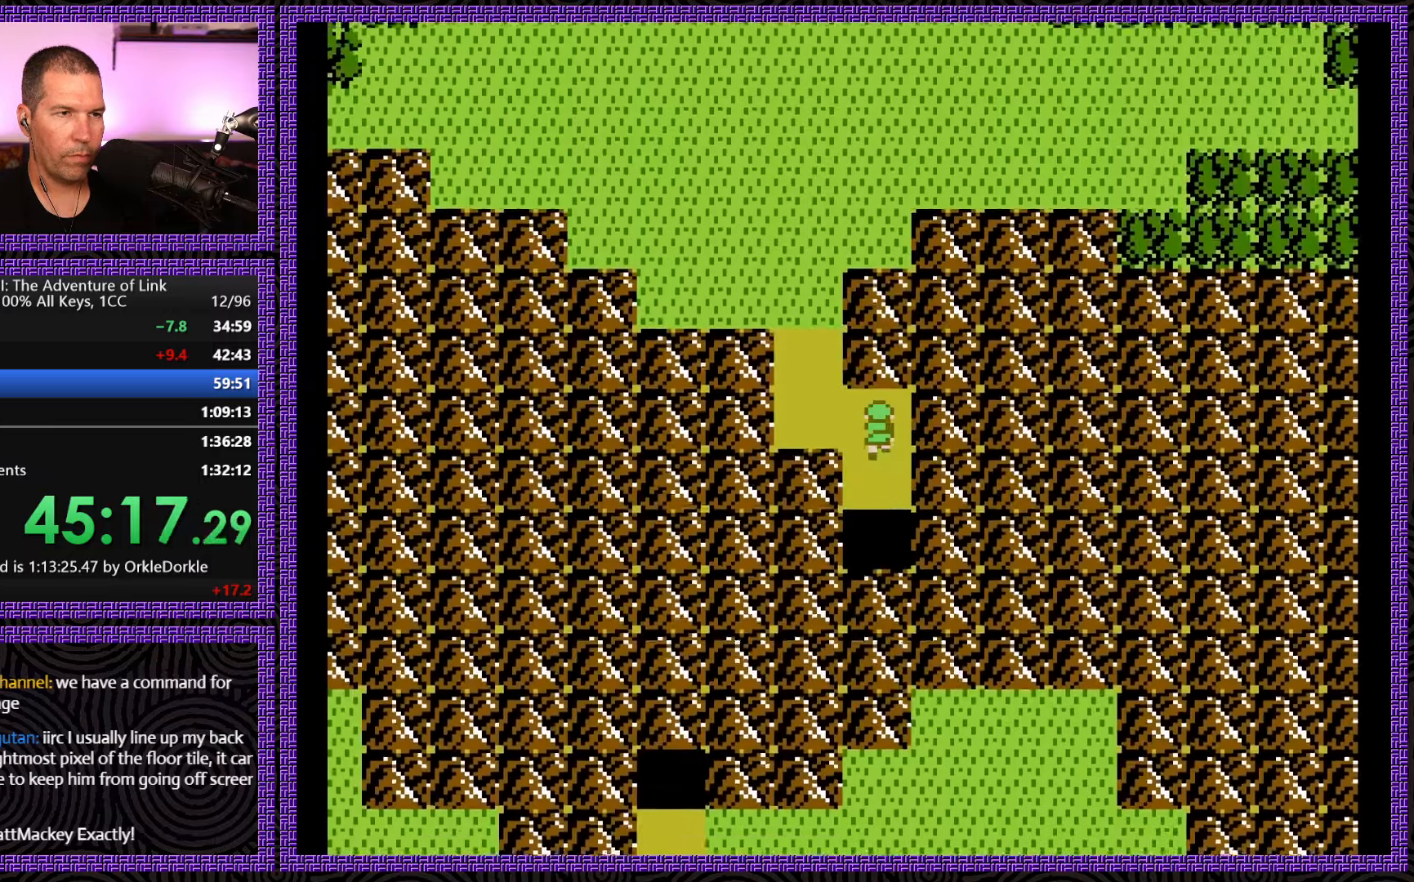
Gameplay with a controller (Nintendo layout); each line is a JSON object with the inputs held at the frame after it. "events" lists button and stick changes between this image and that frame as [ms after this image, input, new state], when the widget could be followed in between. Not read: L3 R3.
{"buttons": ["DPAD_UP"], "events": [[67, "DPAD_LEFT", "down"], [84, "DPAD_UP", "up"], [250, "DPAD_UP", "down"], [284, "DPAD_LEFT", "up"]]}
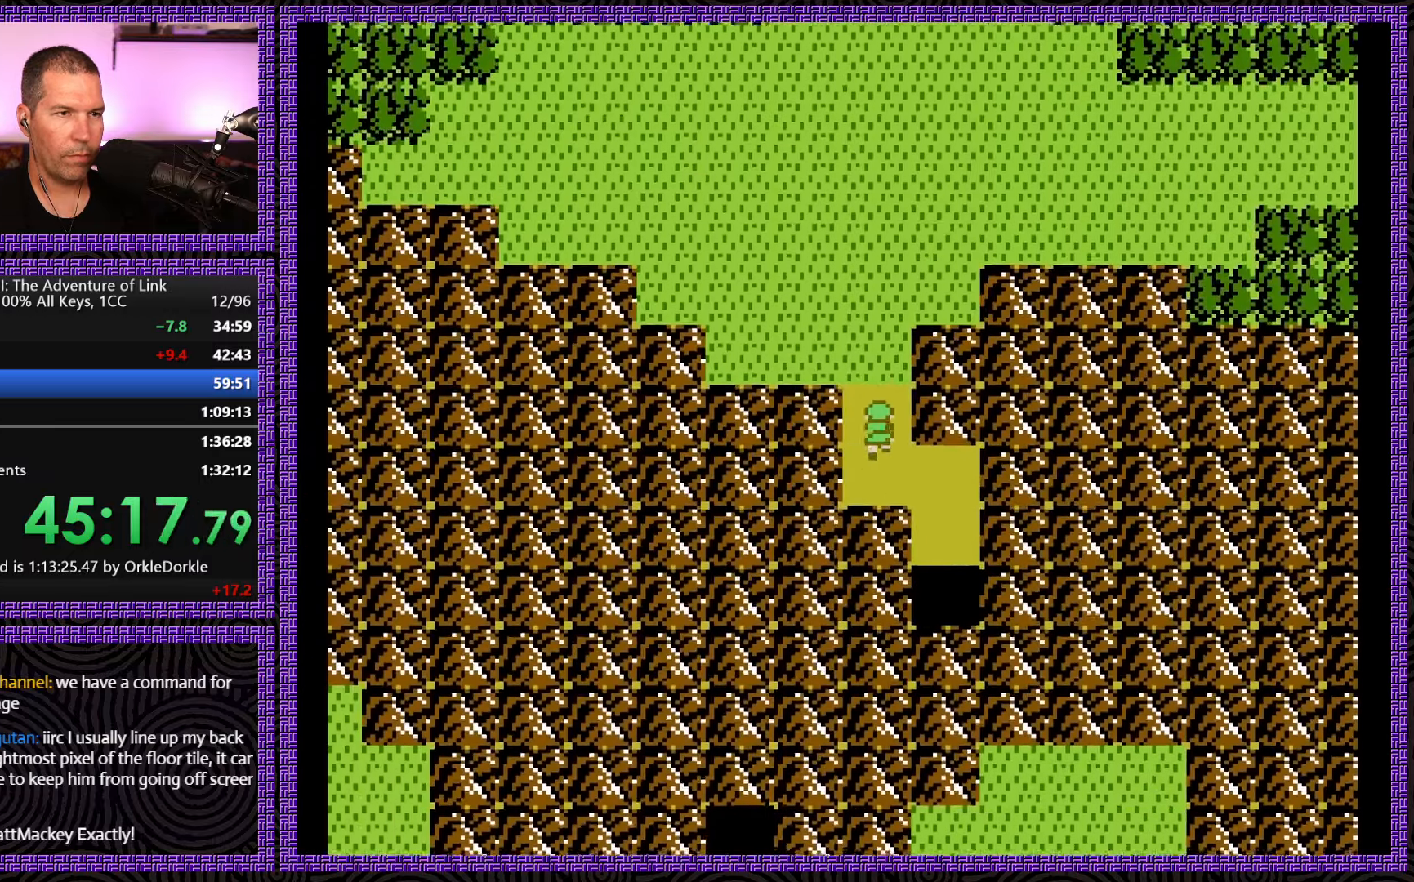
{"buttons": ["DPAD_UP", "DPAD_RIGHT"], "events": [[450, "DPAD_RIGHT", "down"]]}
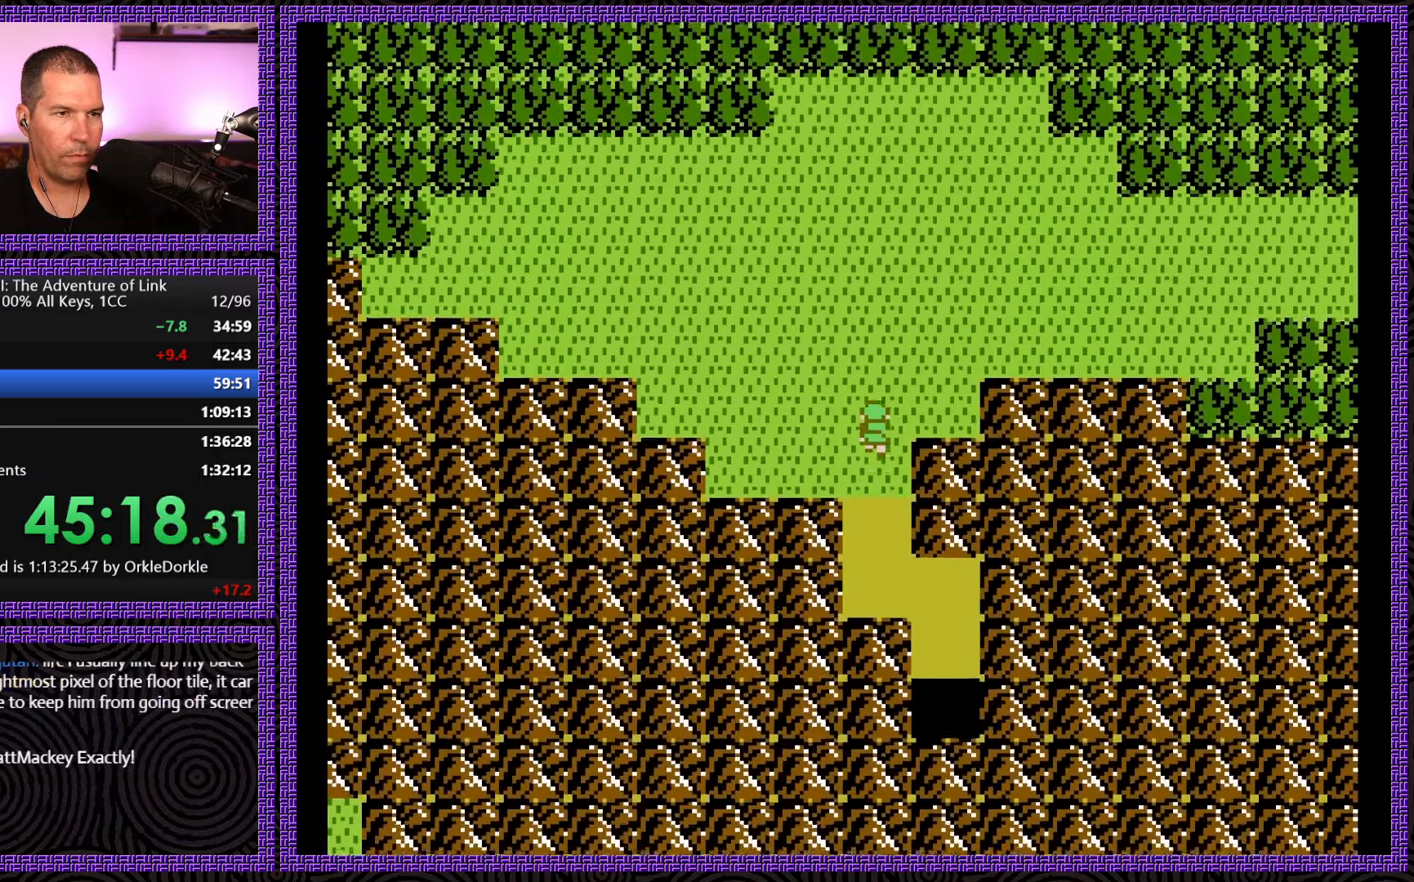
{"buttons": ["DPAD_UP"], "events": [[17, "DPAD_UP", "up"], [284, "DPAD_UP", "down"], [317, "DPAD_RIGHT", "up"]]}
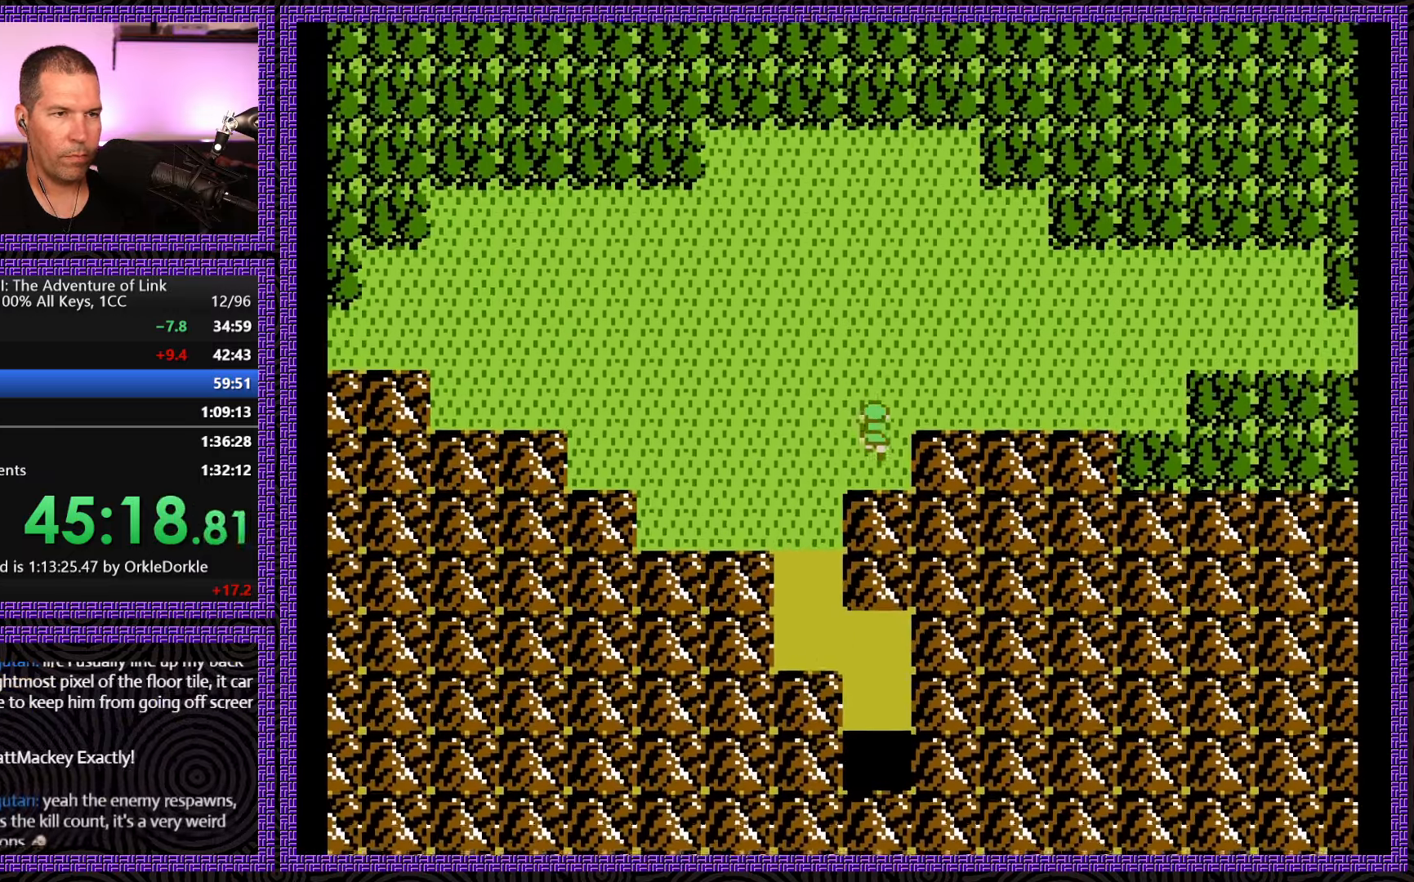
{"buttons": ["DPAD_RIGHT"], "events": [[150, "DPAD_RIGHT", "down"], [200, "DPAD_UP", "up"]]}
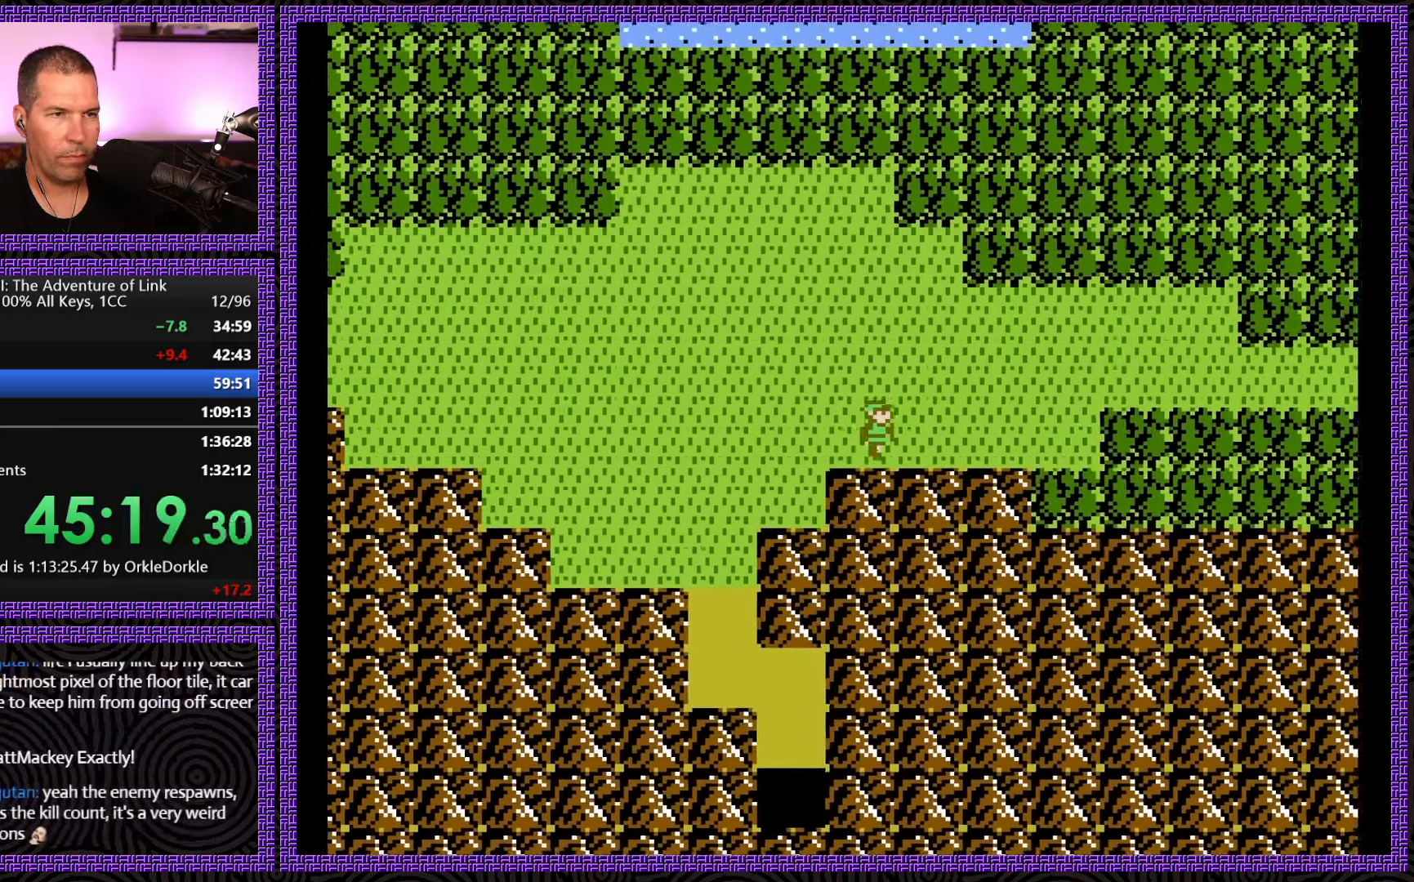
{"buttons": ["DPAD_UP"], "events": [[150, "DPAD_UP", "down"], [217, "DPAD_RIGHT", "up"]]}
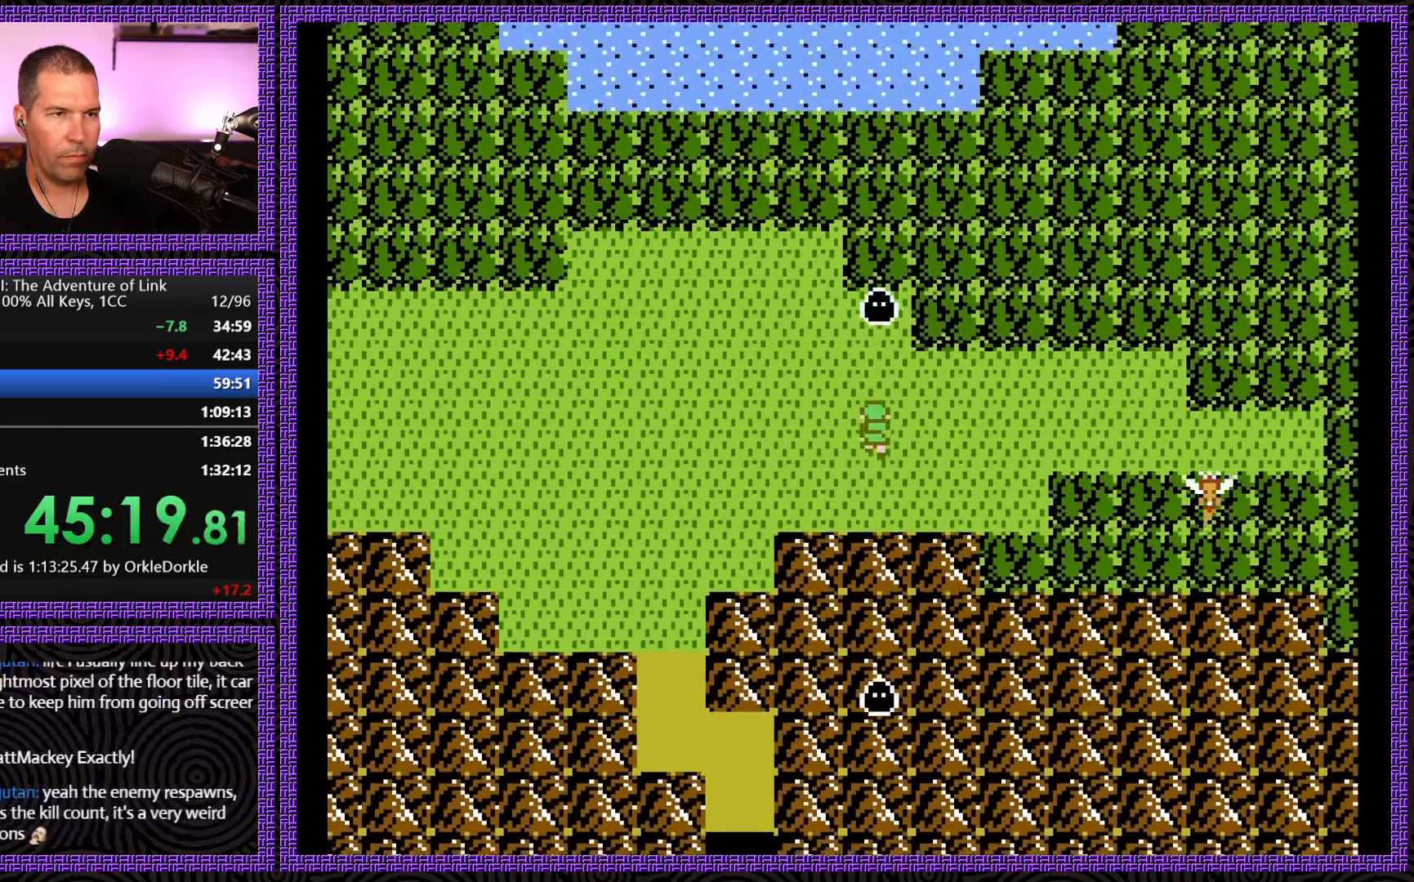
{"buttons": ["DPAD_RIGHT"], "events": [[50, "DPAD_RIGHT", "down"], [100, "DPAD_UP", "up"]]}
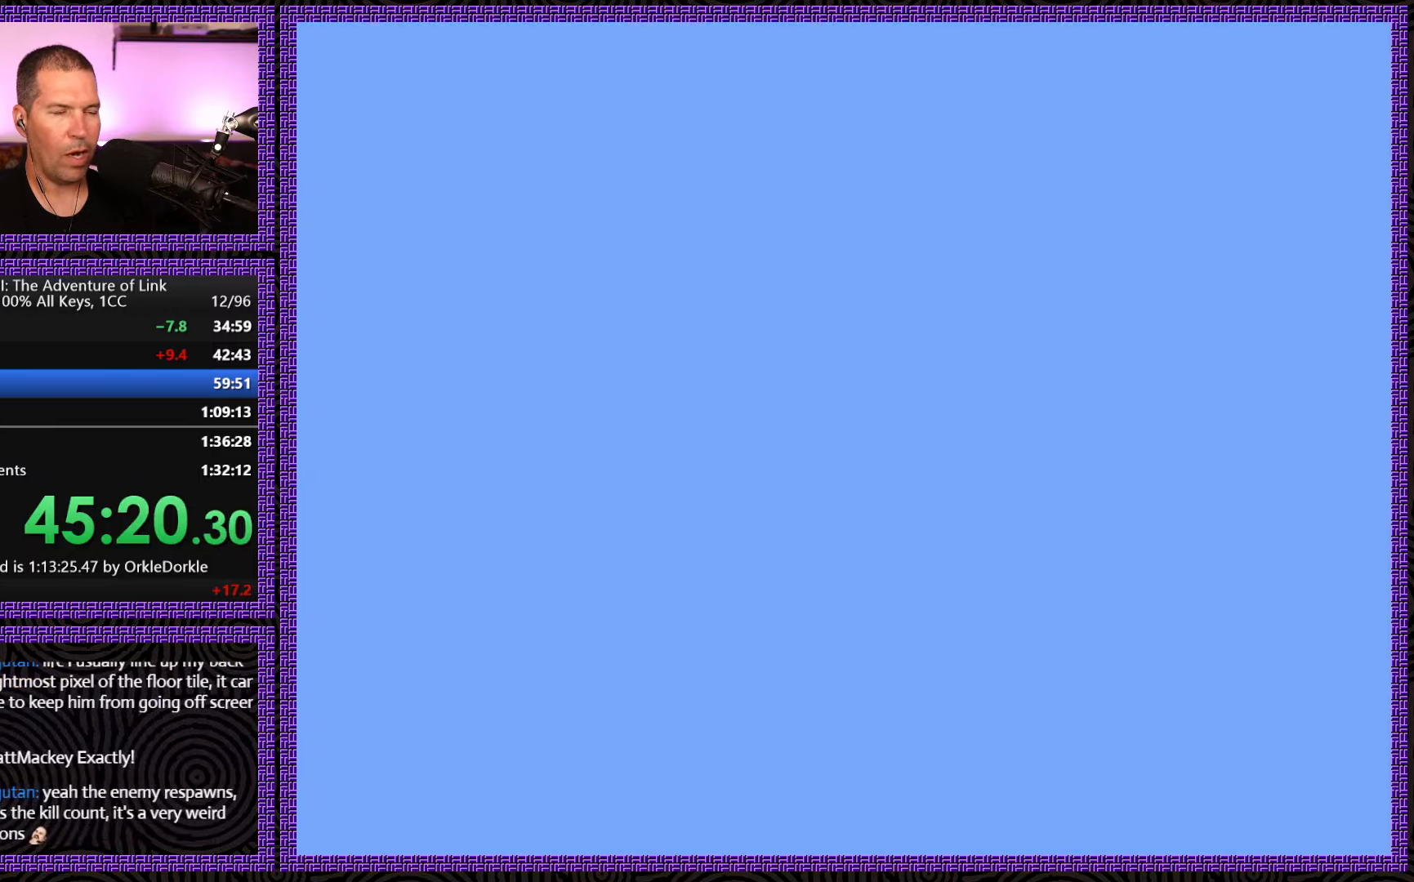
{"buttons": ["DPAD_LEFT"], "events": [[67, "DPAD_RIGHT", "up"], [250, "DPAD_LEFT", "down"]]}
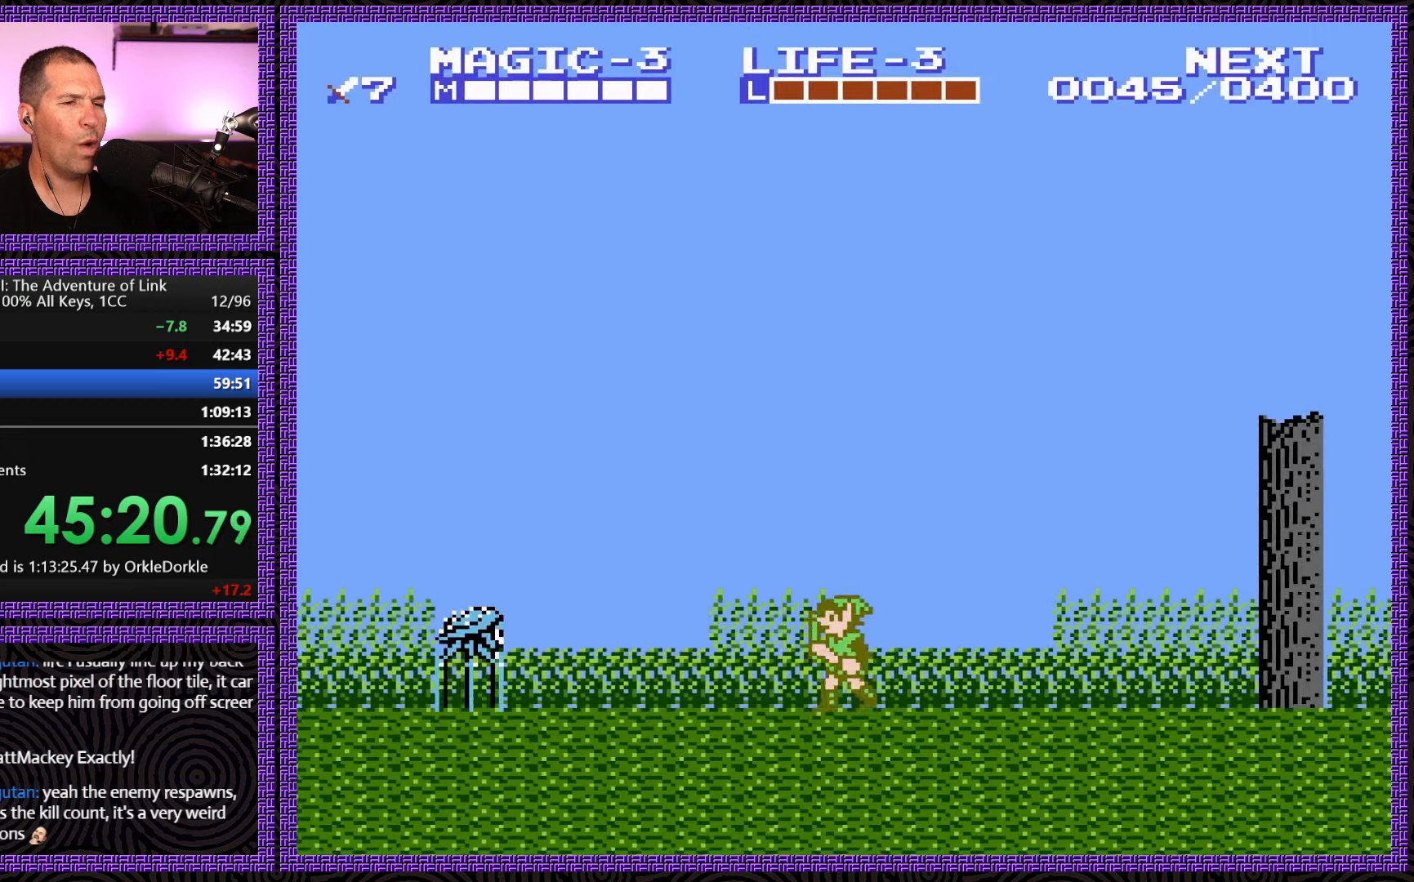
{"buttons": ["DPAD_LEFT"], "events": []}
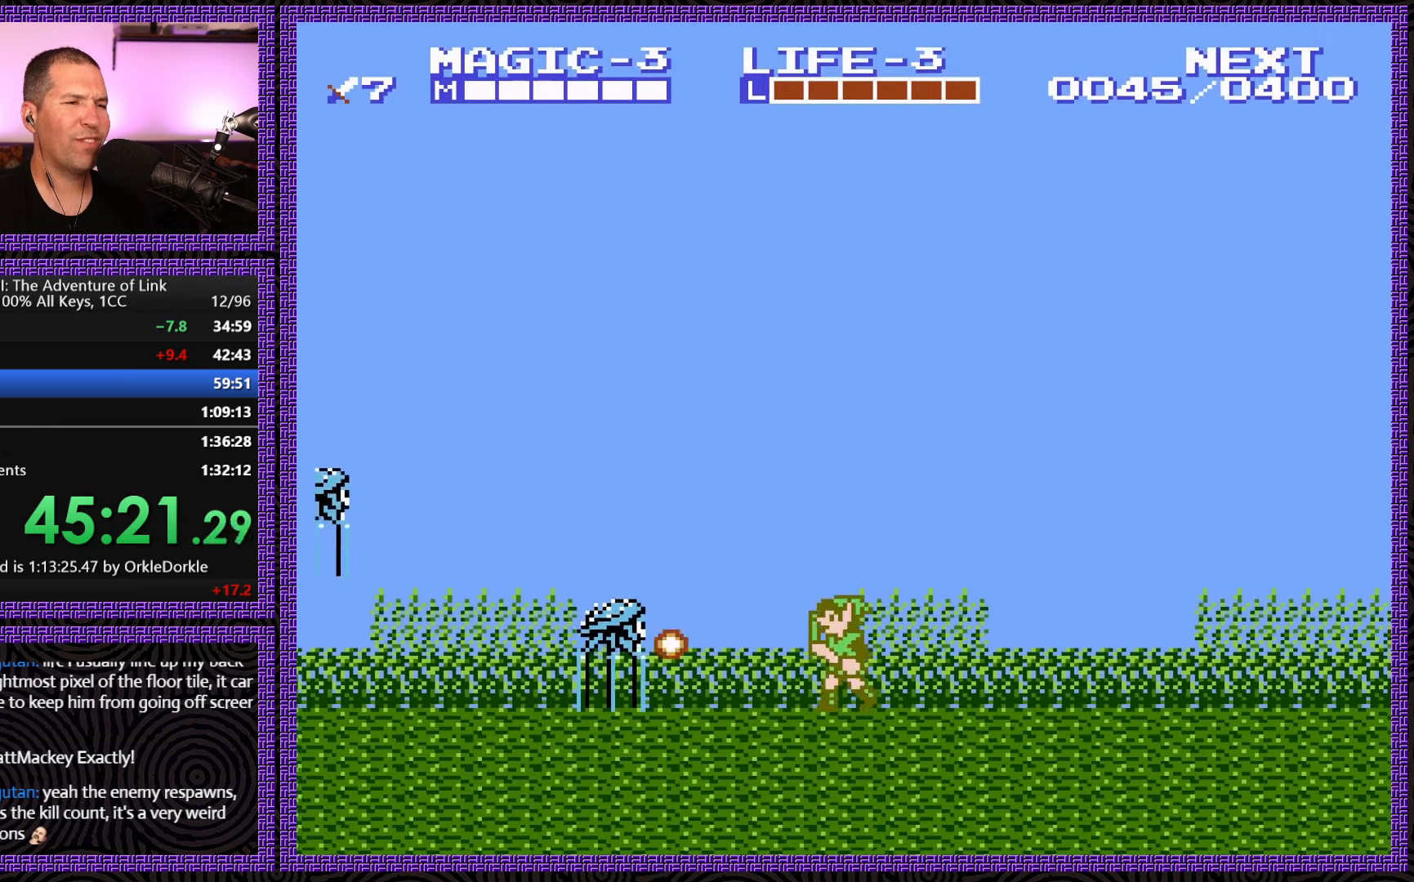
{"buttons": [], "events": [[216, "DPAD_LEFT", "up"]]}
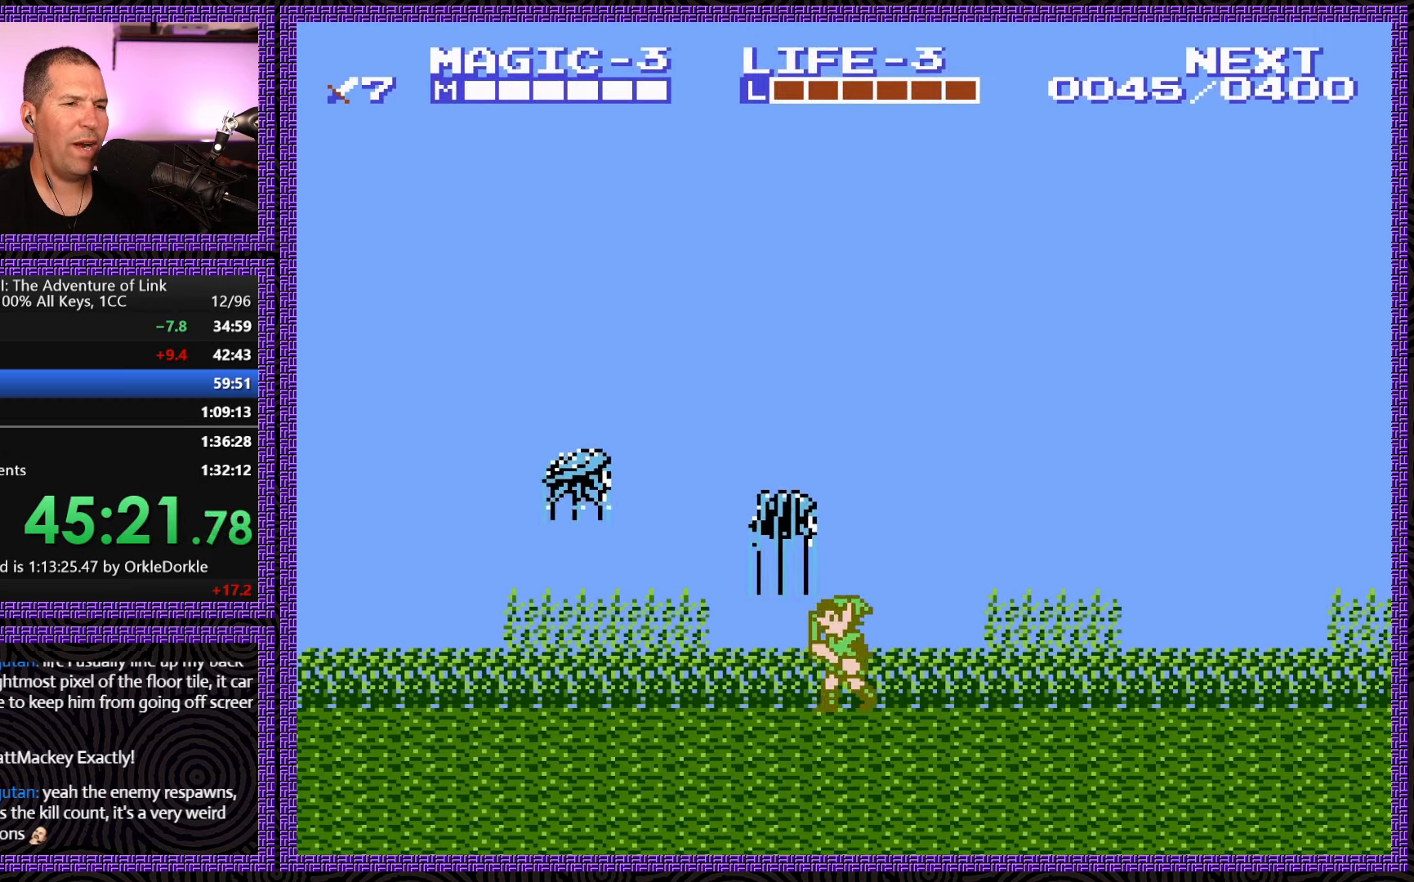
{"buttons": ["A", "DPAD_DOWN", "DPAD_LEFT"], "events": [[200, "DPAD_LEFT", "down"], [400, "A", "down"], [500, "DPAD_DOWN", "down"]]}
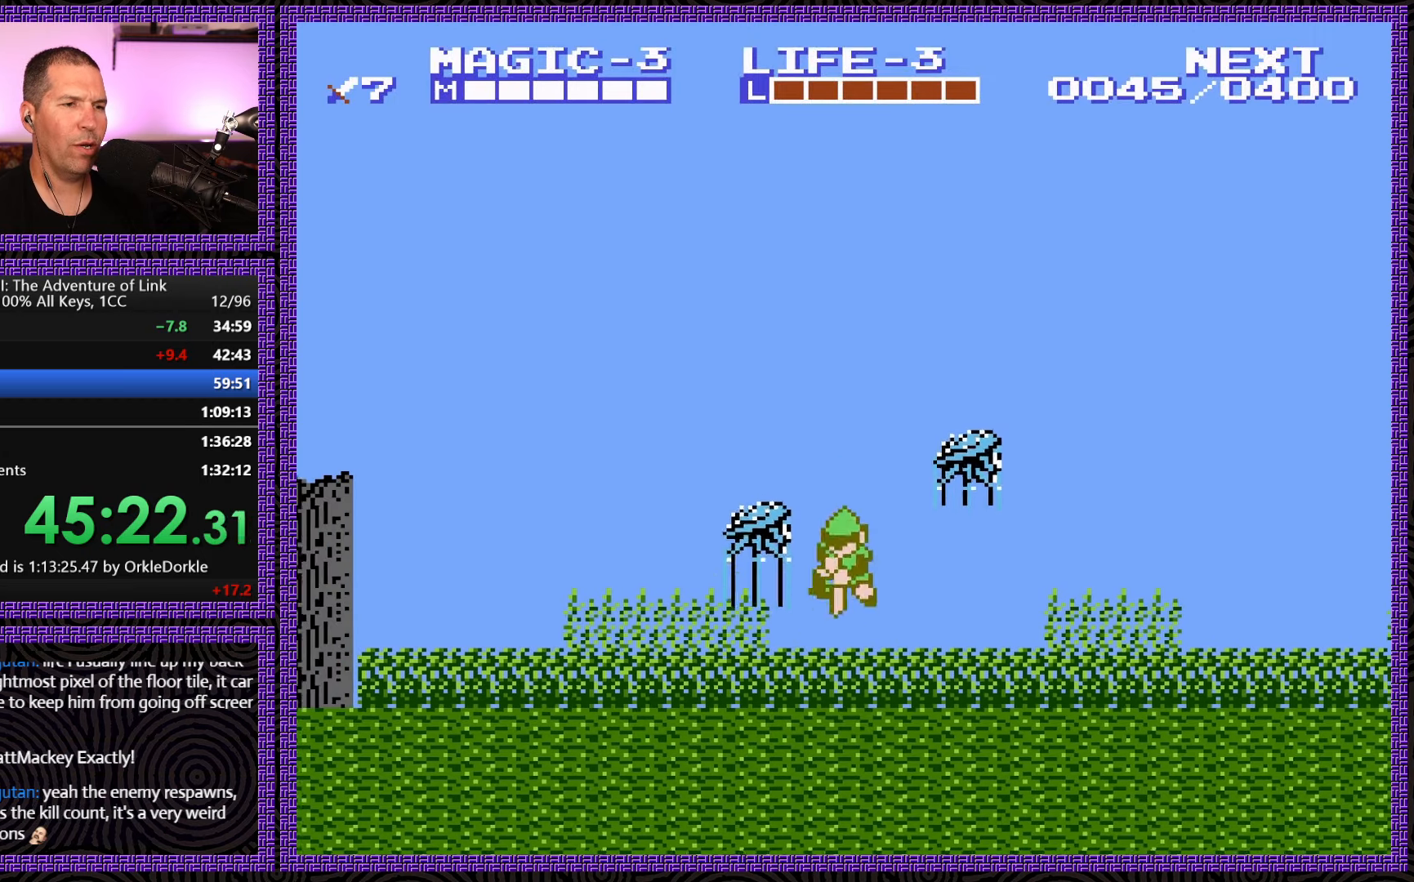
{"buttons": ["DPAD_LEFT"], "events": [[350, "A", "up"], [350, "DPAD_DOWN", "up"]]}
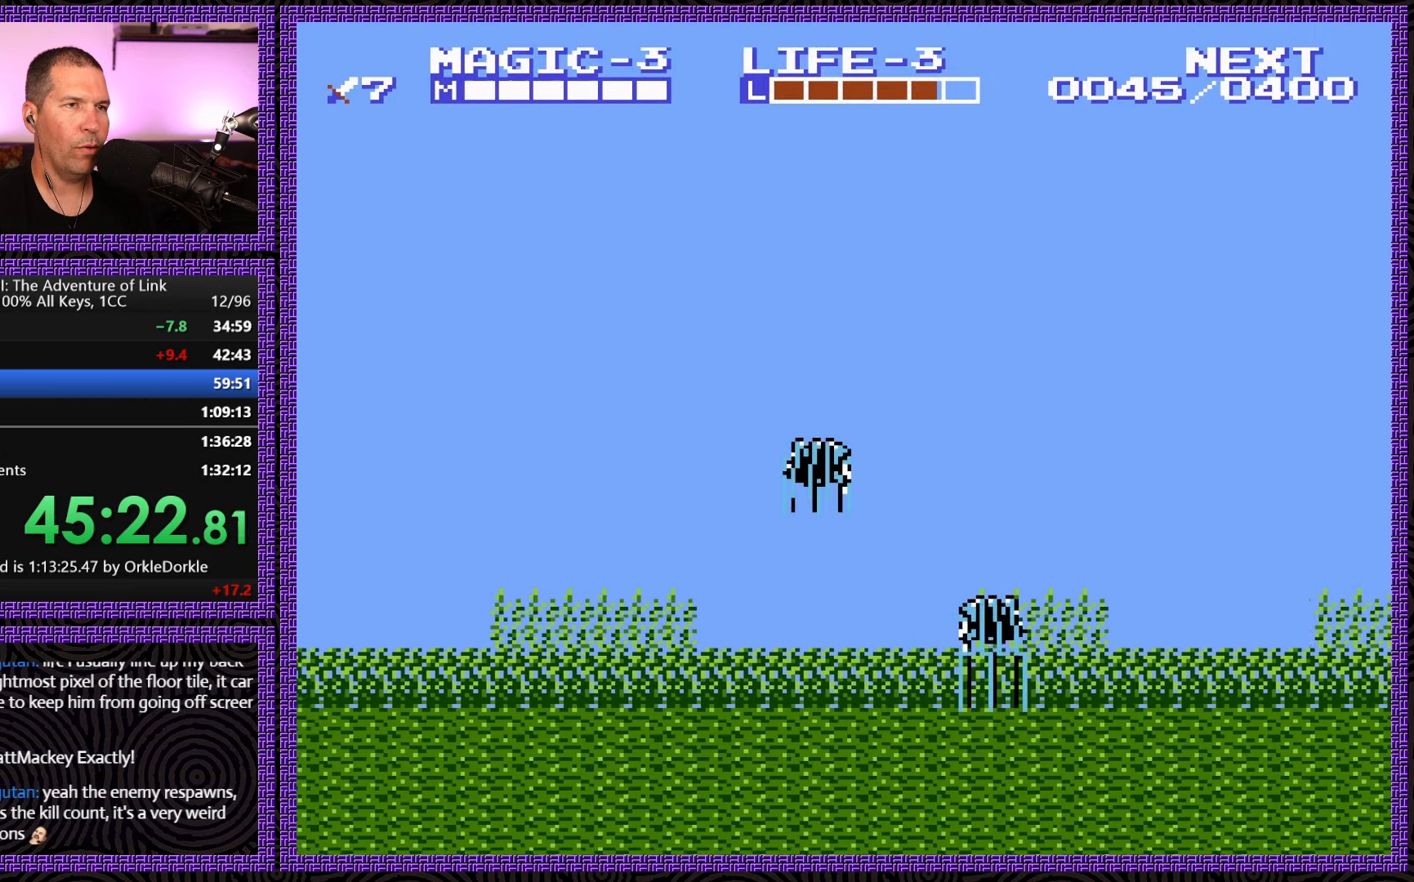
{"buttons": ["DPAD_LEFT"], "events": []}
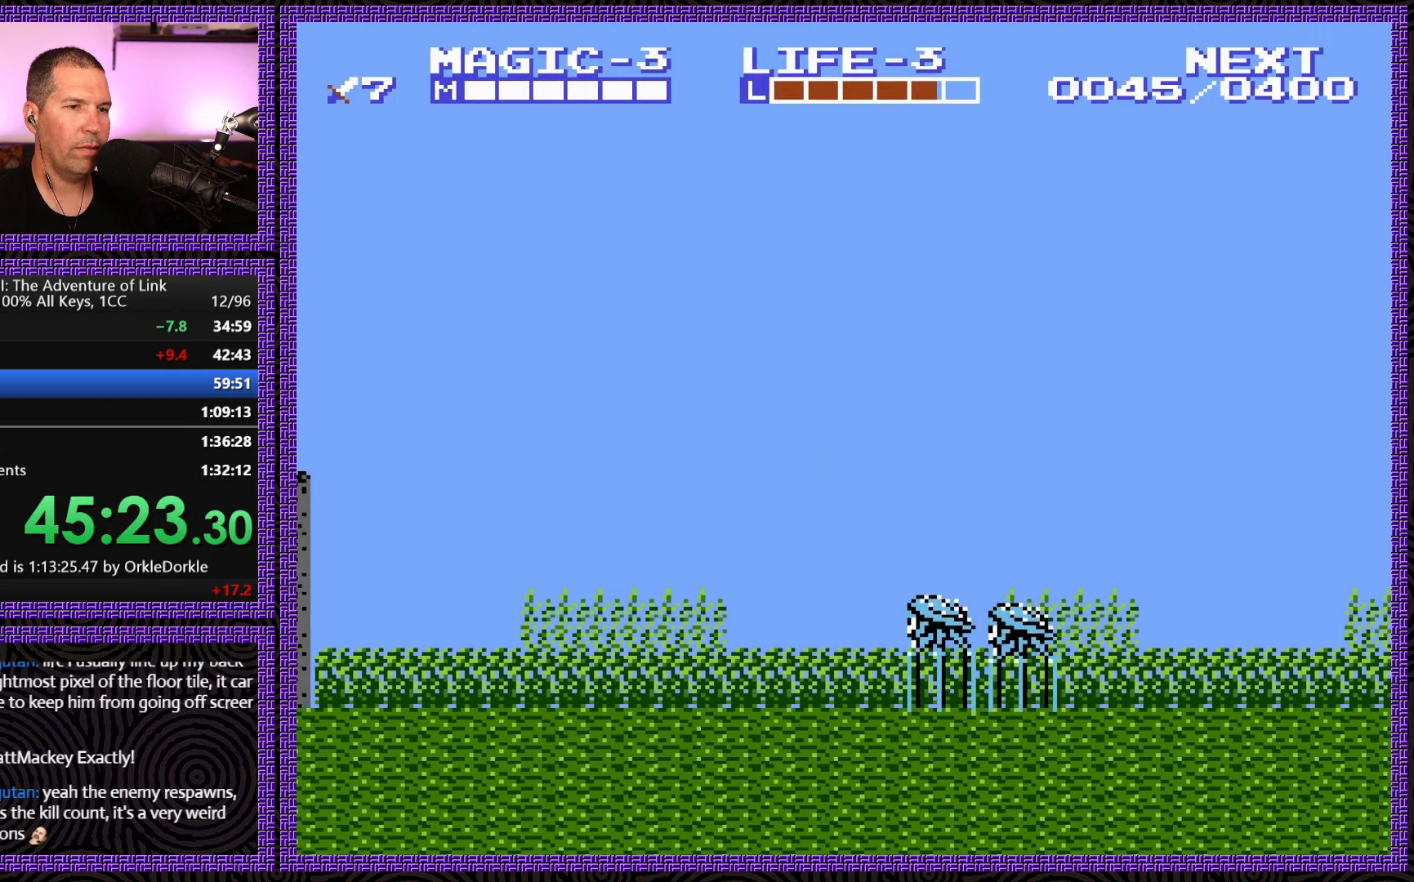
{"buttons": ["DPAD_LEFT"], "events": []}
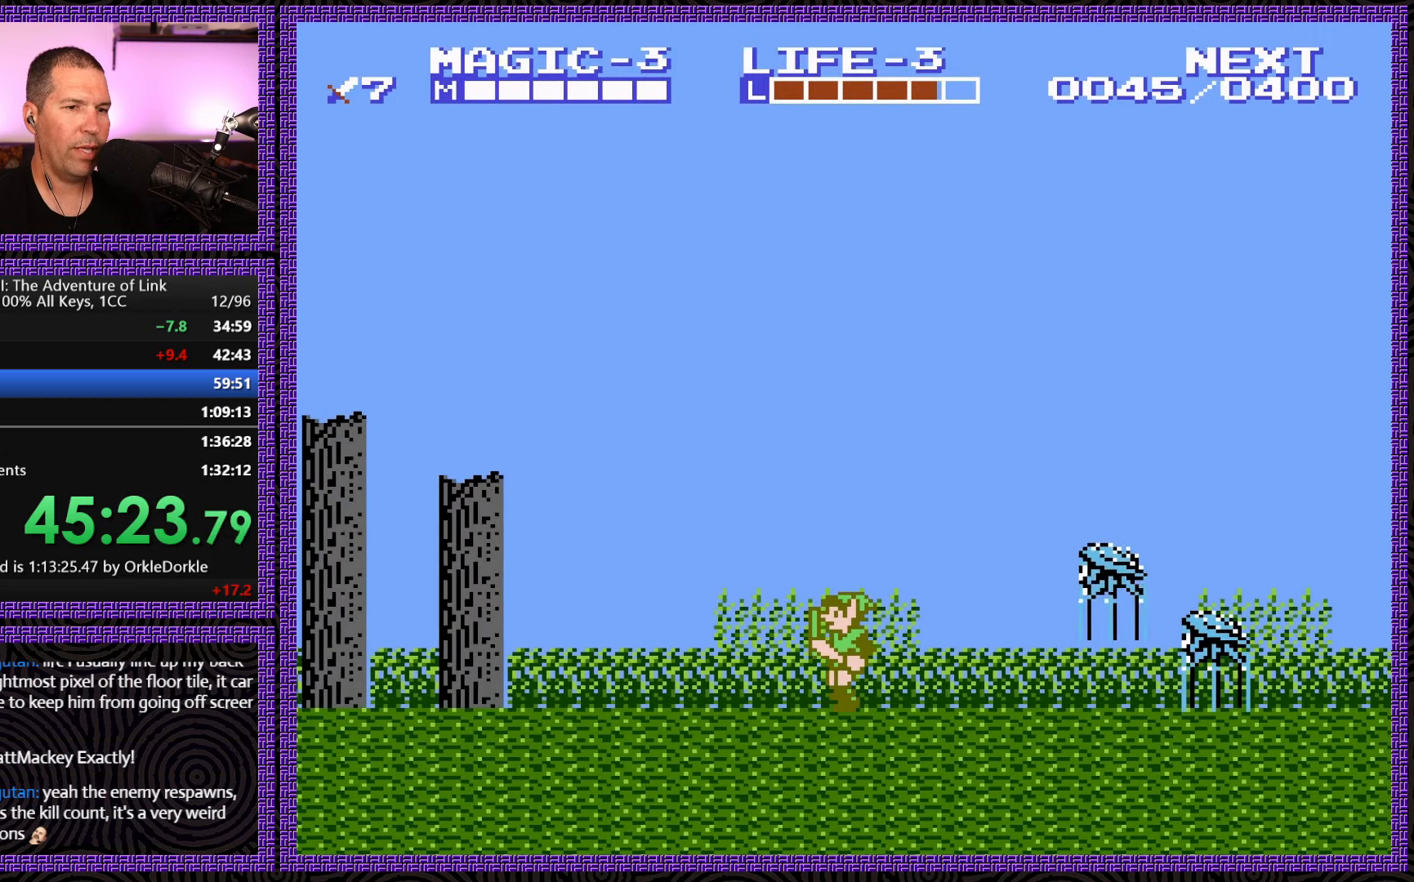
{"buttons": ["DPAD_LEFT"], "events": []}
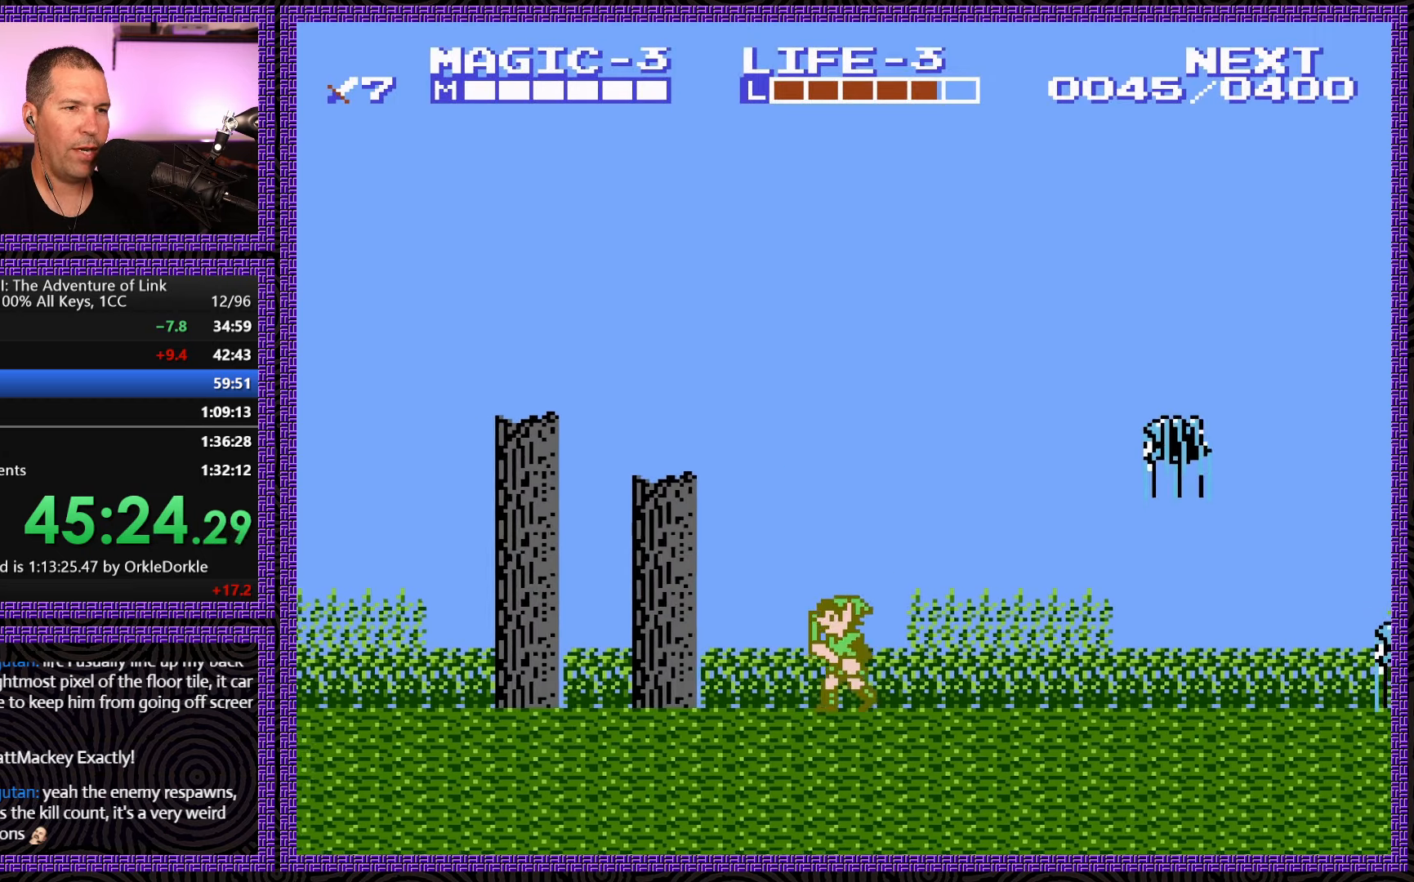
{"buttons": ["DPAD_LEFT"], "events": []}
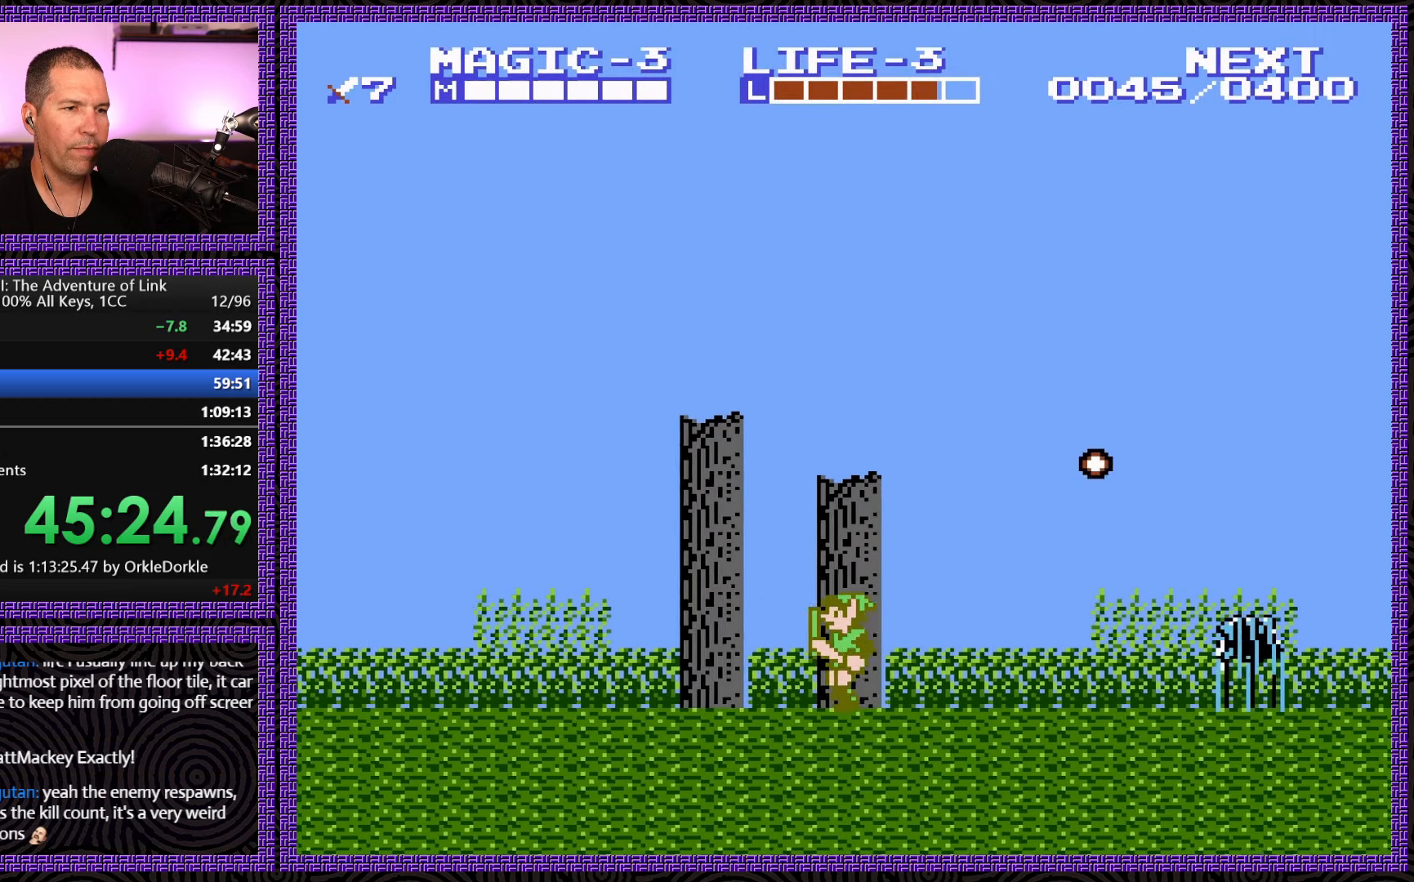
{"buttons": ["DPAD_LEFT"], "events": []}
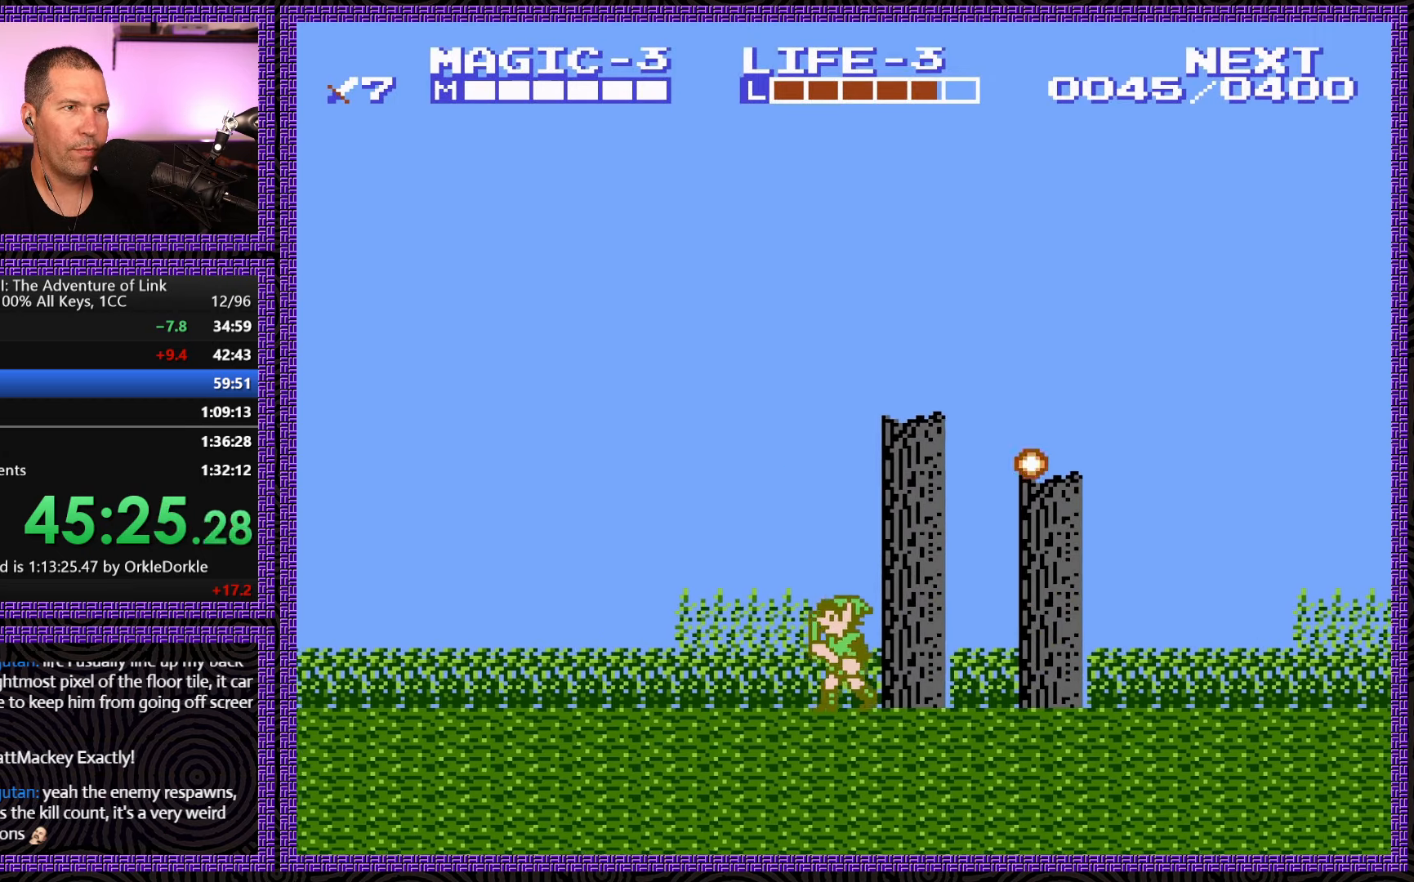
{"buttons": ["DPAD_LEFT"], "events": []}
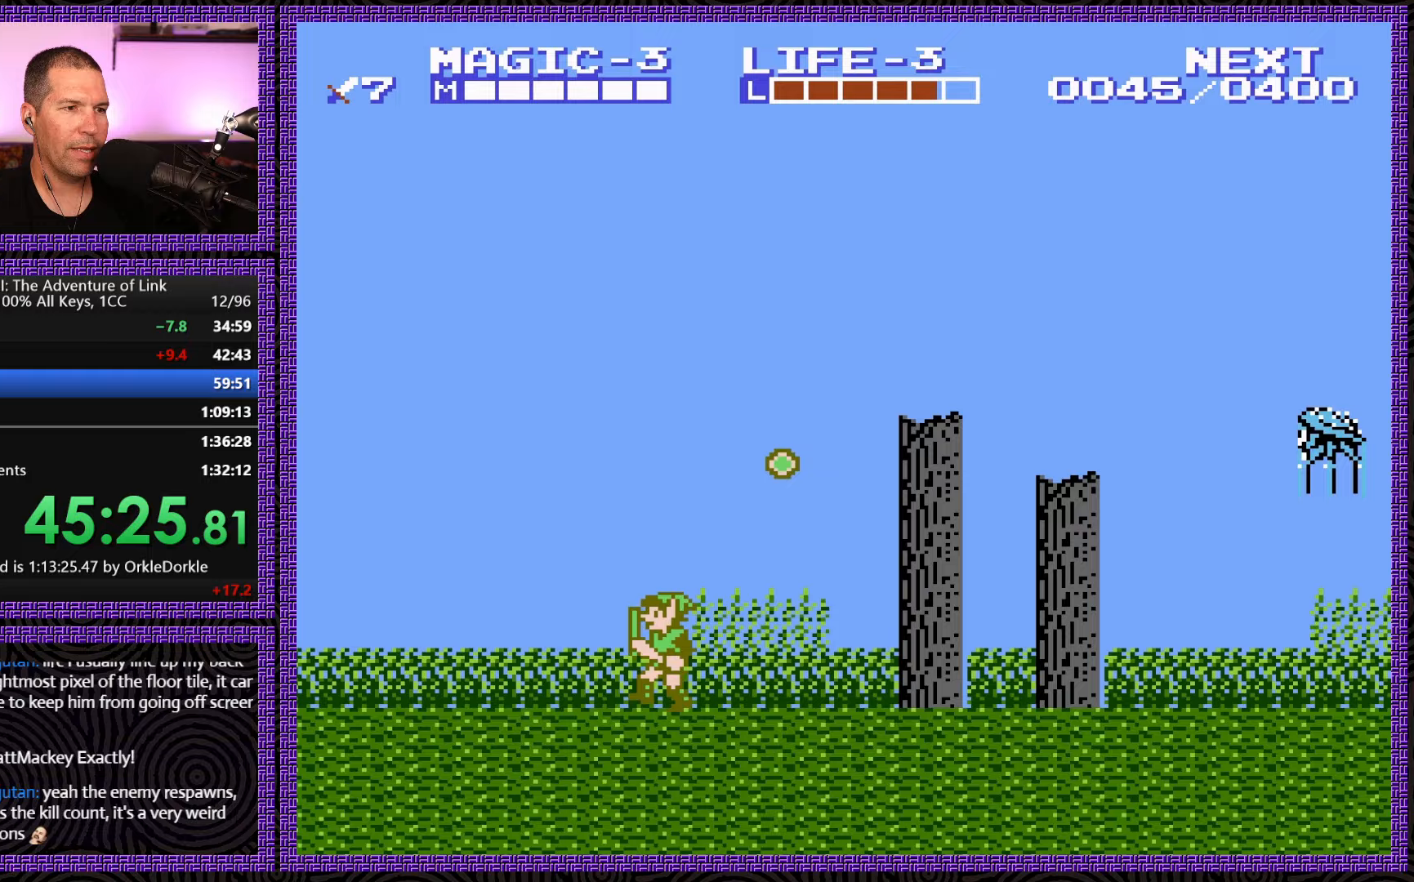
{"buttons": ["DPAD_LEFT"], "events": []}
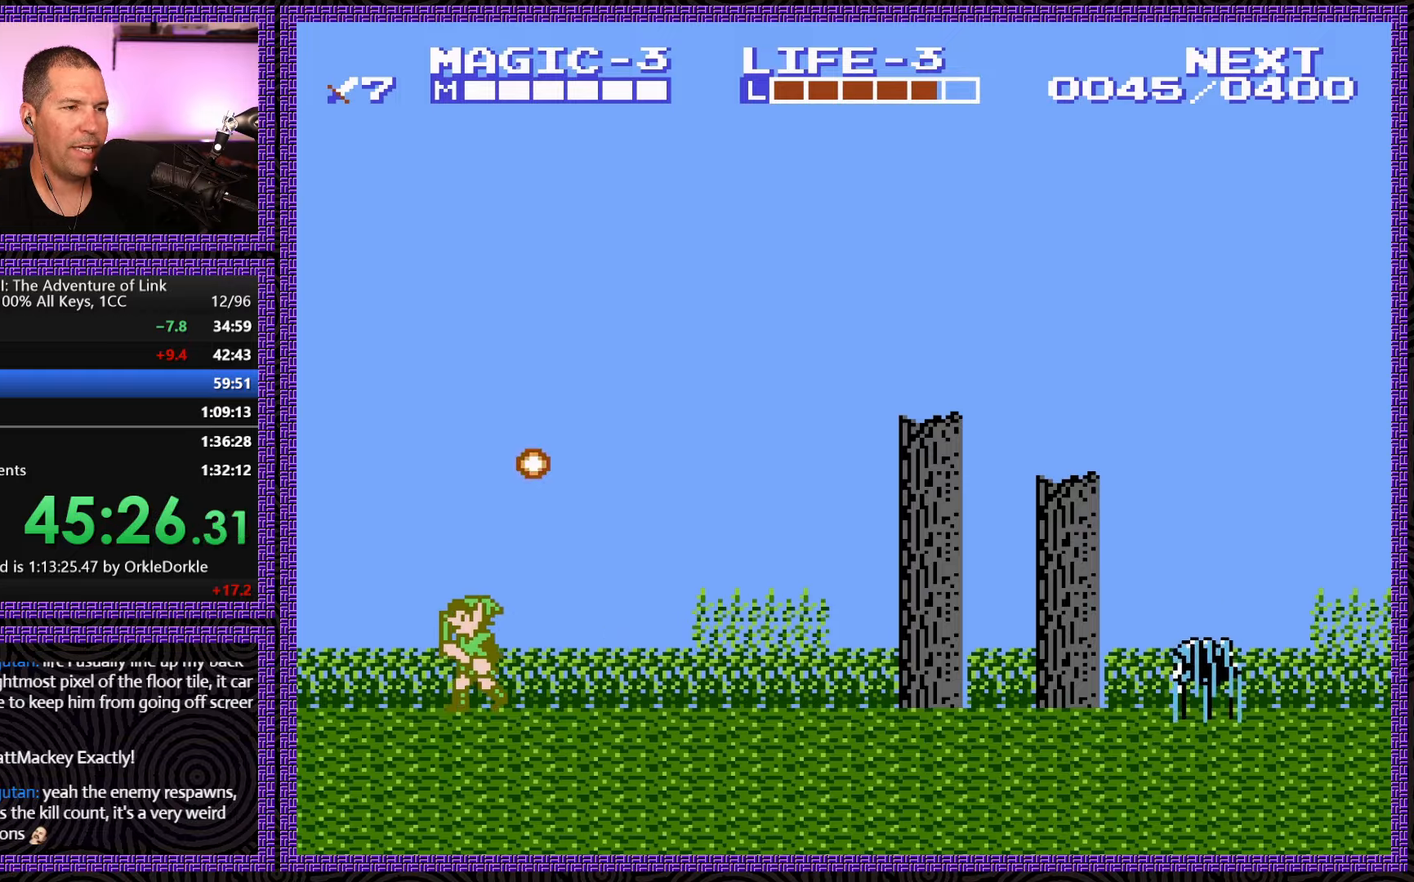
{"buttons": ["DPAD_LEFT"], "events": []}
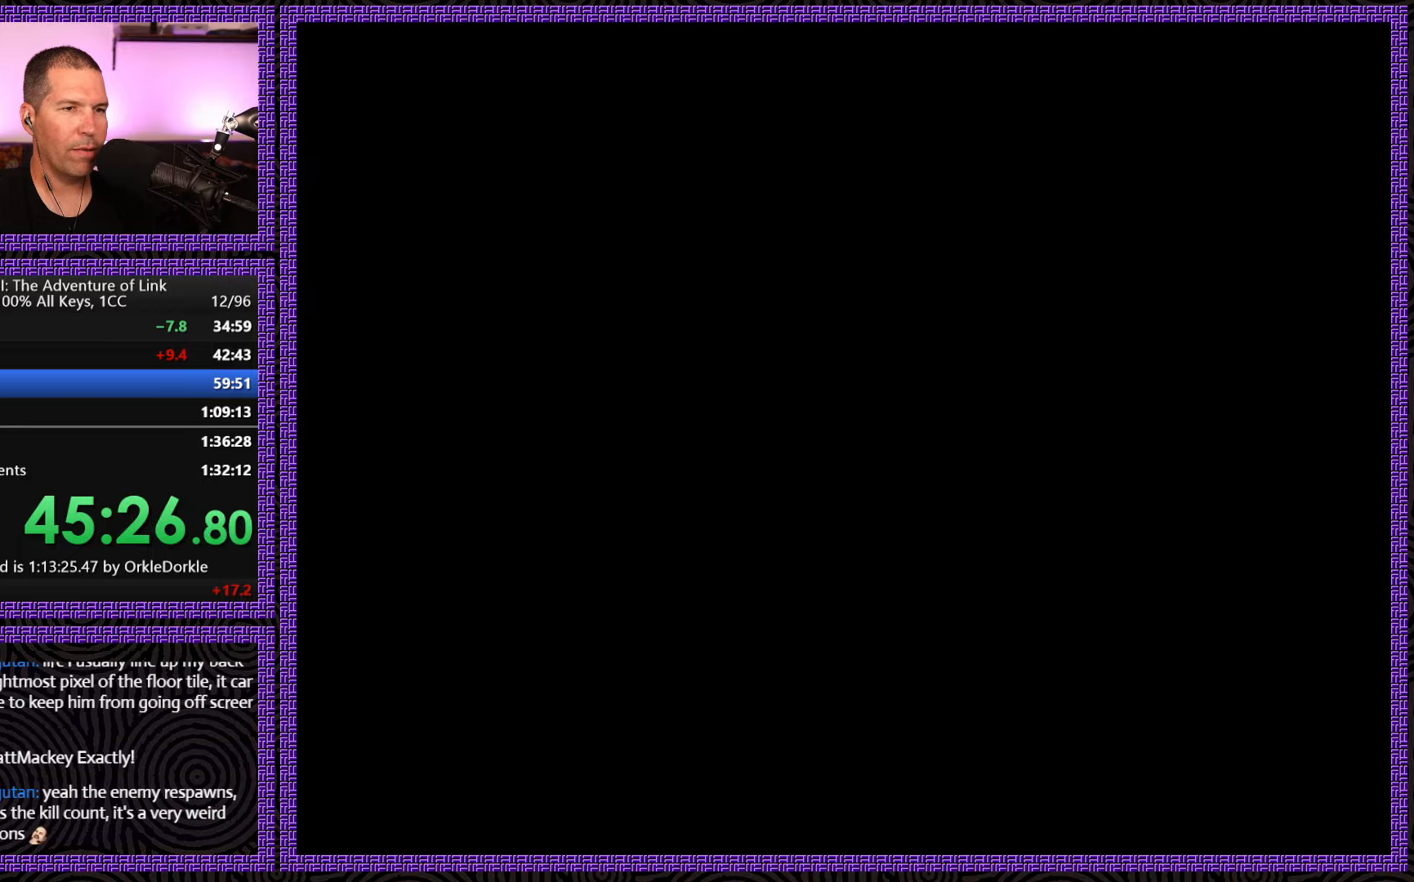
{"buttons": ["DPAD_RIGHT"], "events": [[200, "DPAD_LEFT", "up"], [250, "DPAD_RIGHT", "down"]]}
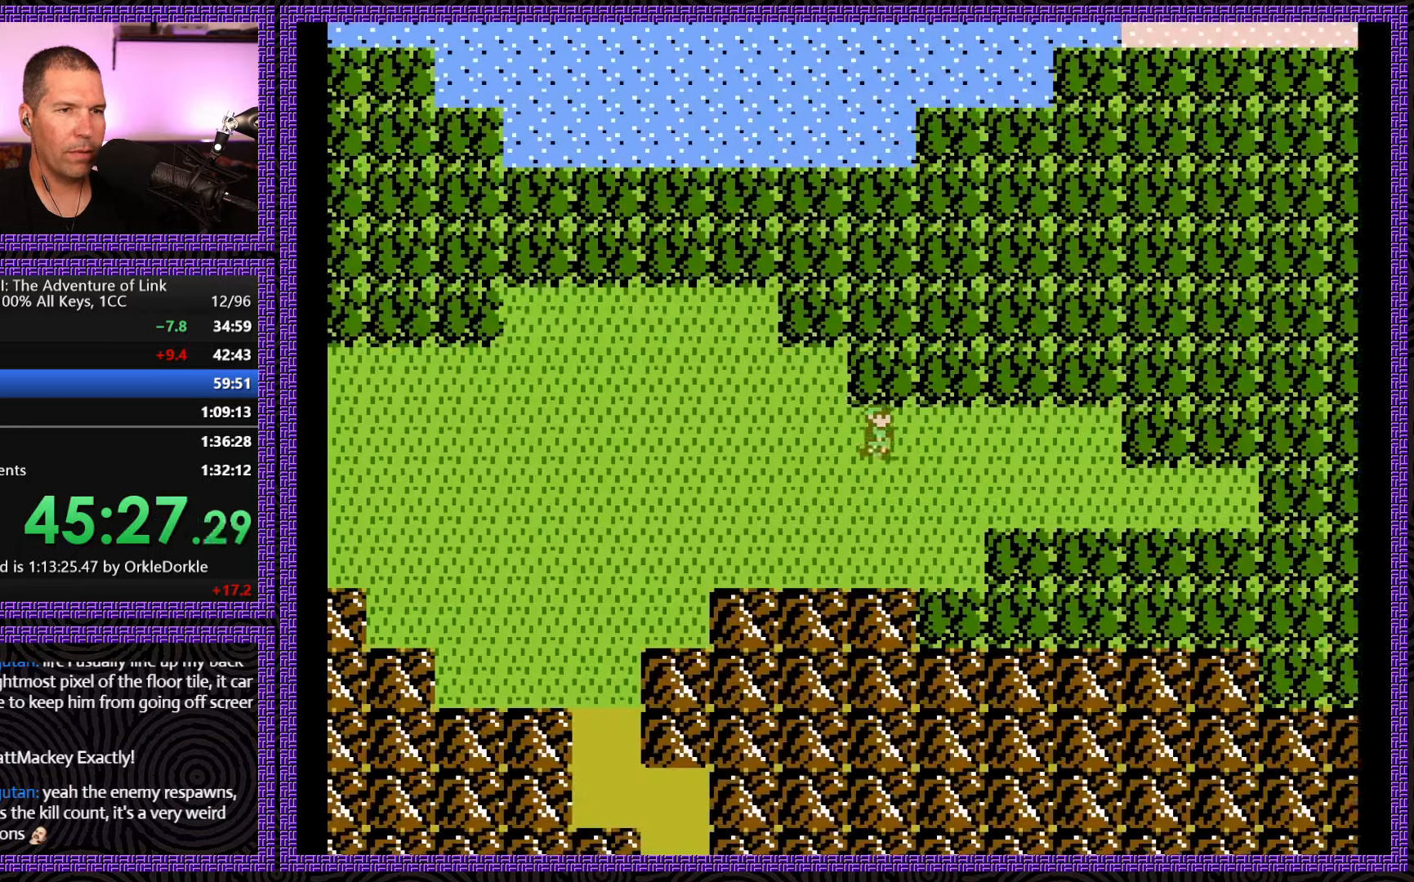
{"buttons": ["DPAD_RIGHT"], "events": []}
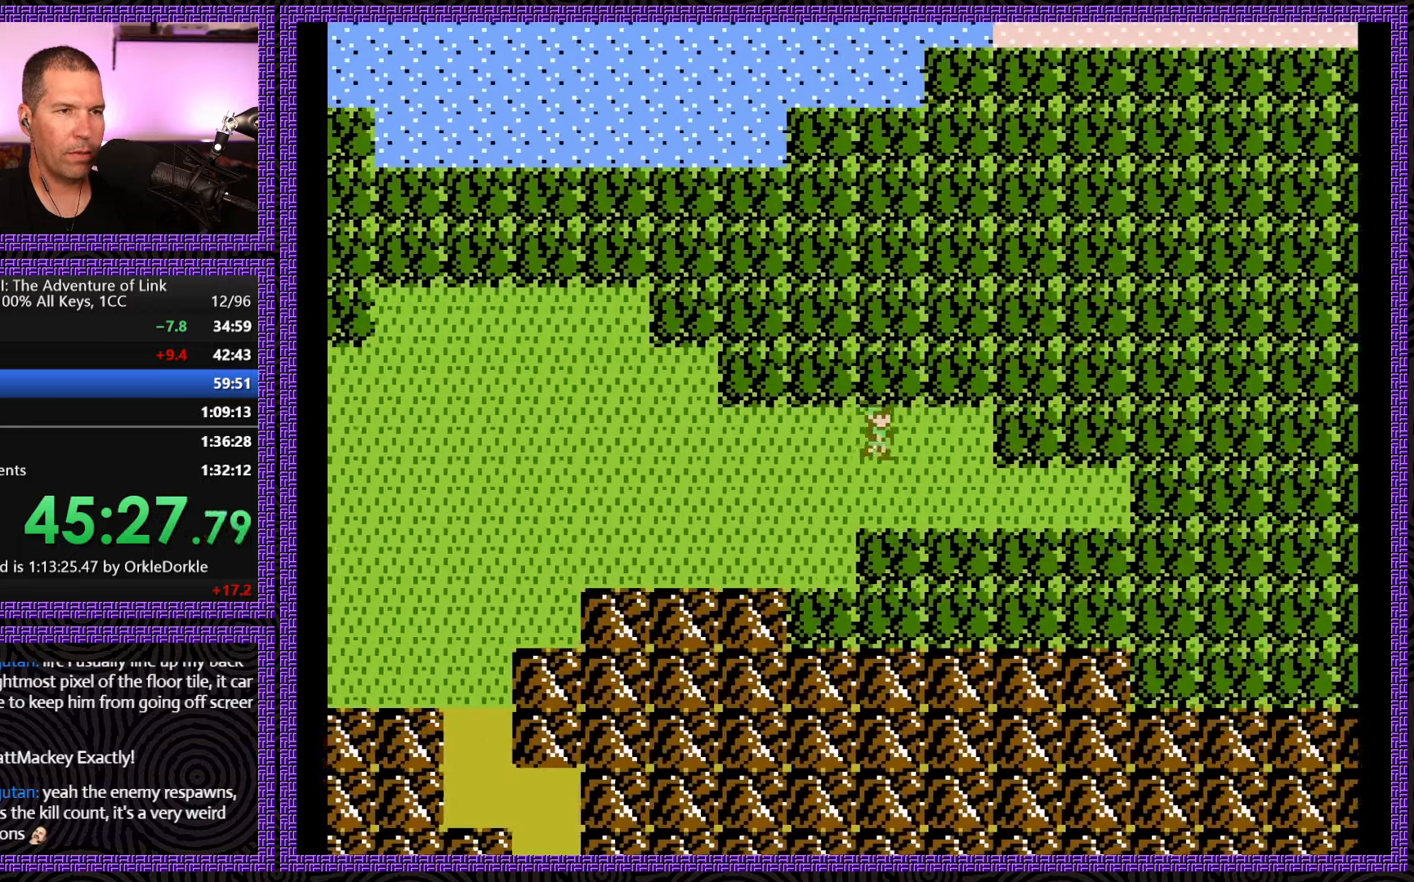
{"buttons": ["DPAD_RIGHT"], "events": []}
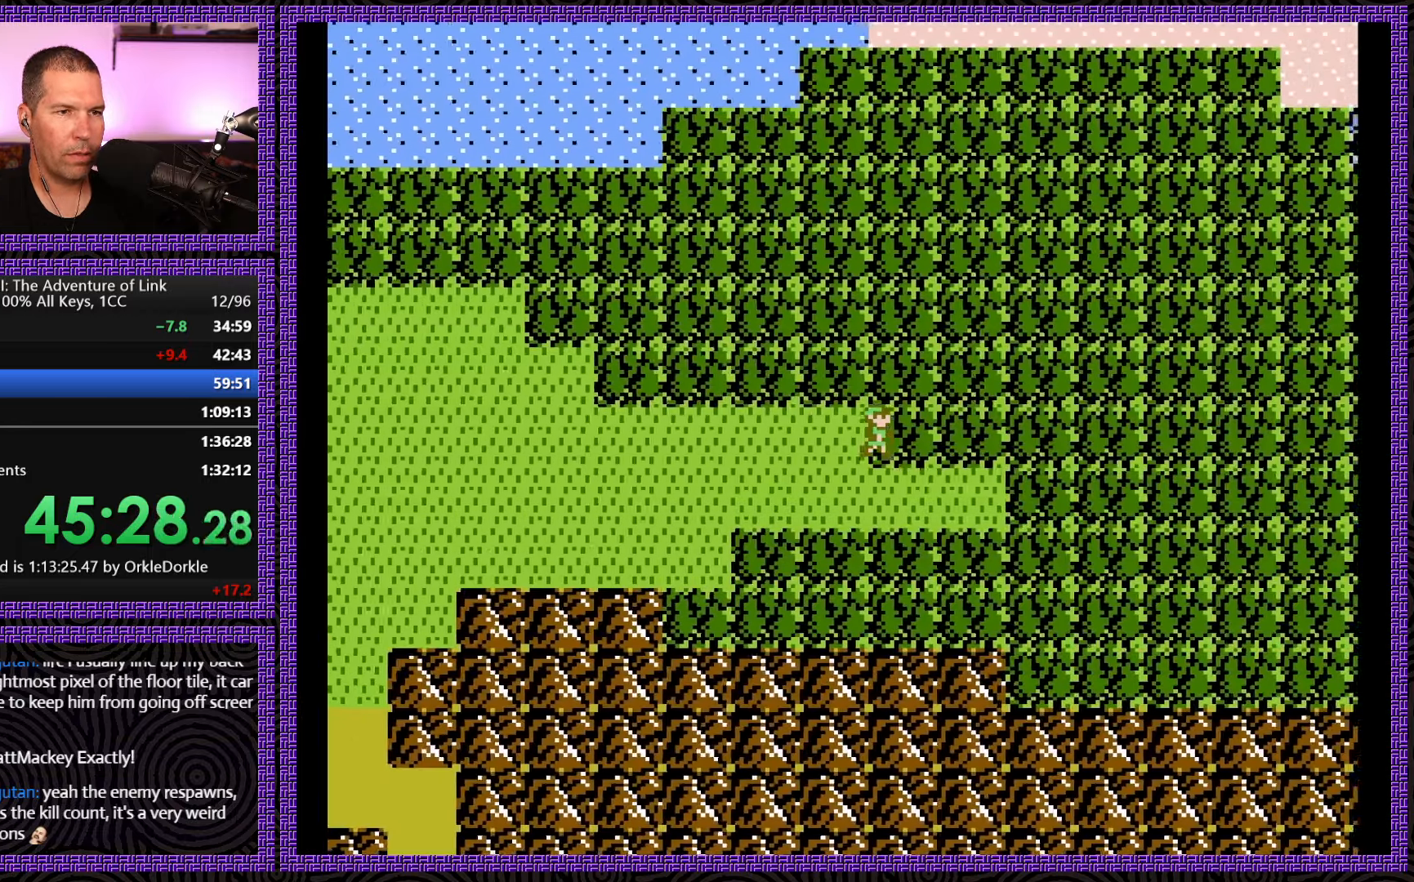
{"buttons": ["DPAD_RIGHT"], "events": []}
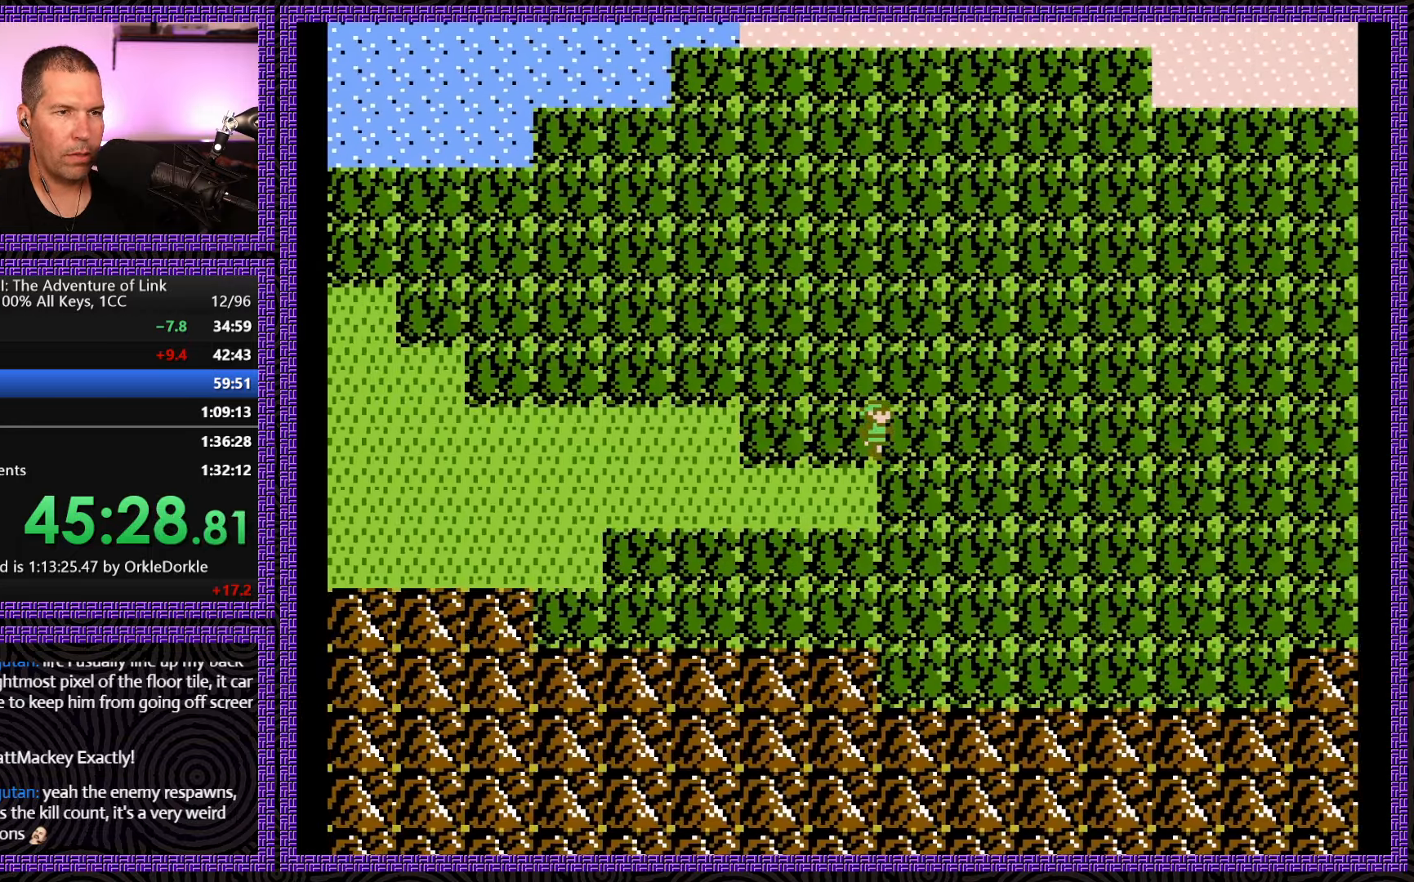
{"buttons": [], "events": [[433, "DPAD_RIGHT", "up"]]}
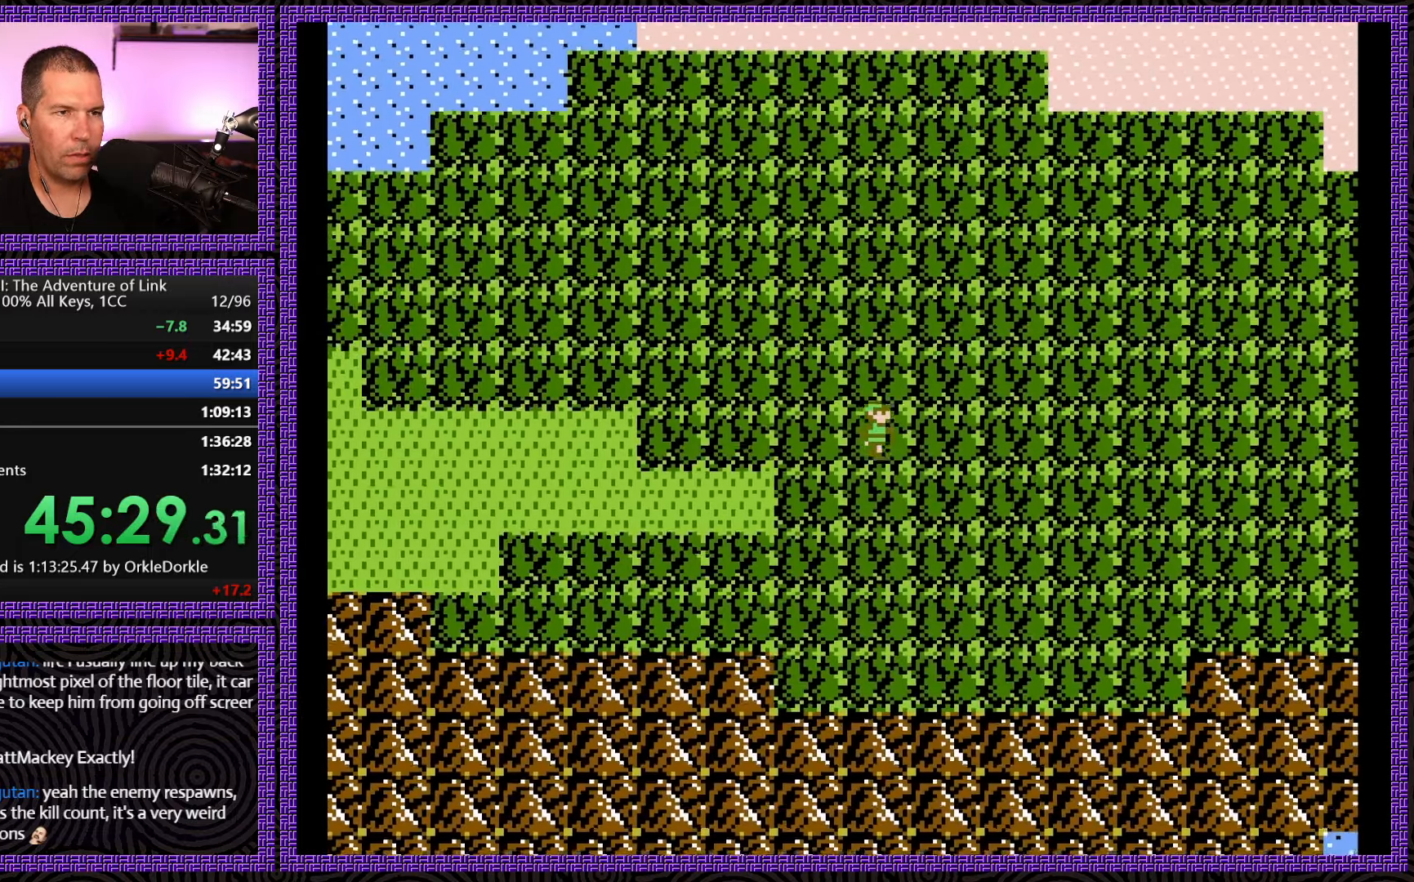
{"buttons": ["DPAD_RIGHT"], "events": [[50, "DPAD_UP", "down"], [200, "DPAD_RIGHT", "down"], [217, "DPAD_UP", "up"]]}
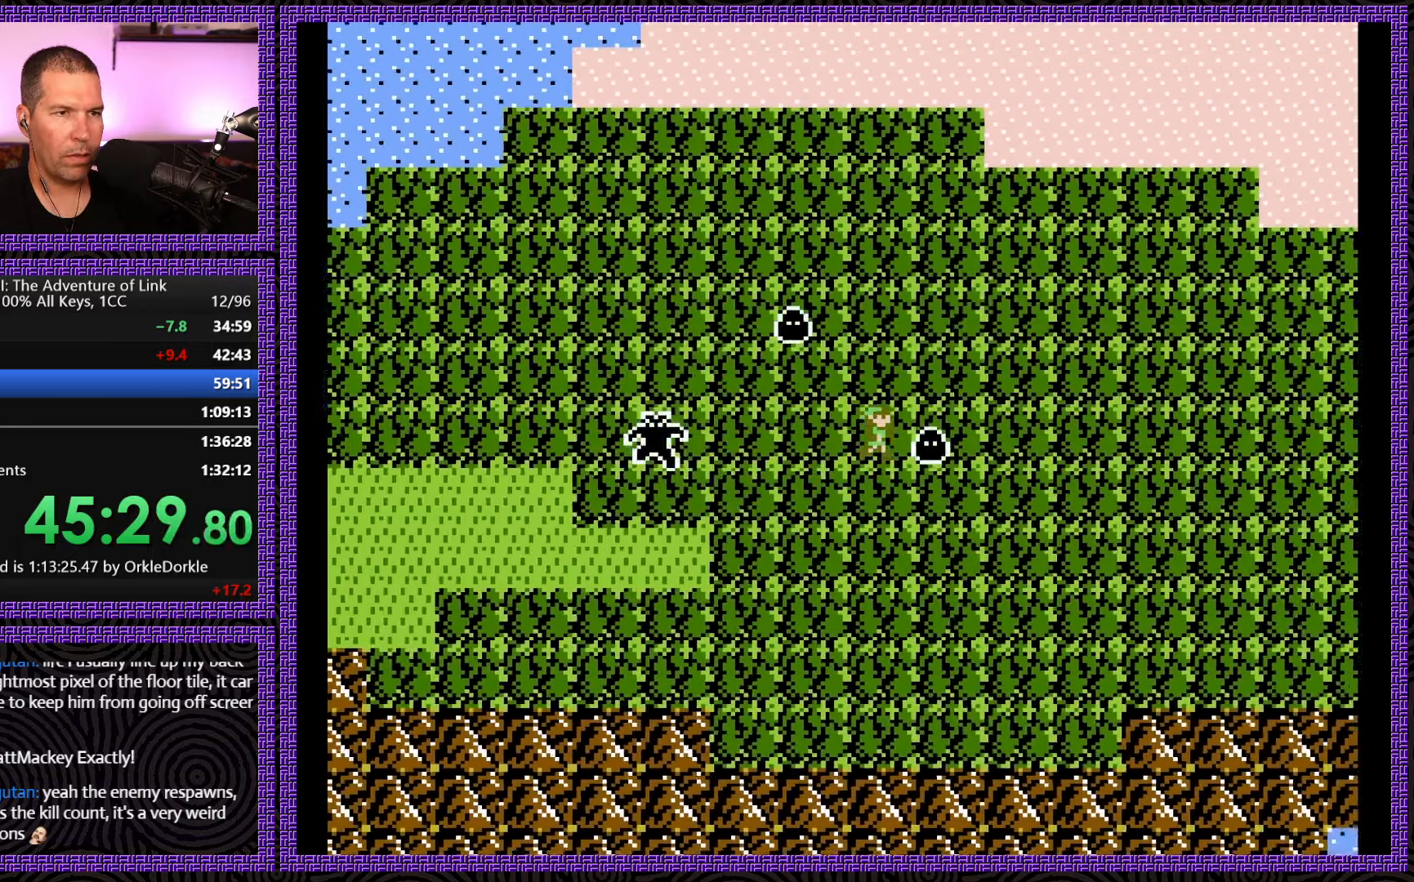
{"buttons": [], "events": [[383, "DPAD_RIGHT", "up"]]}
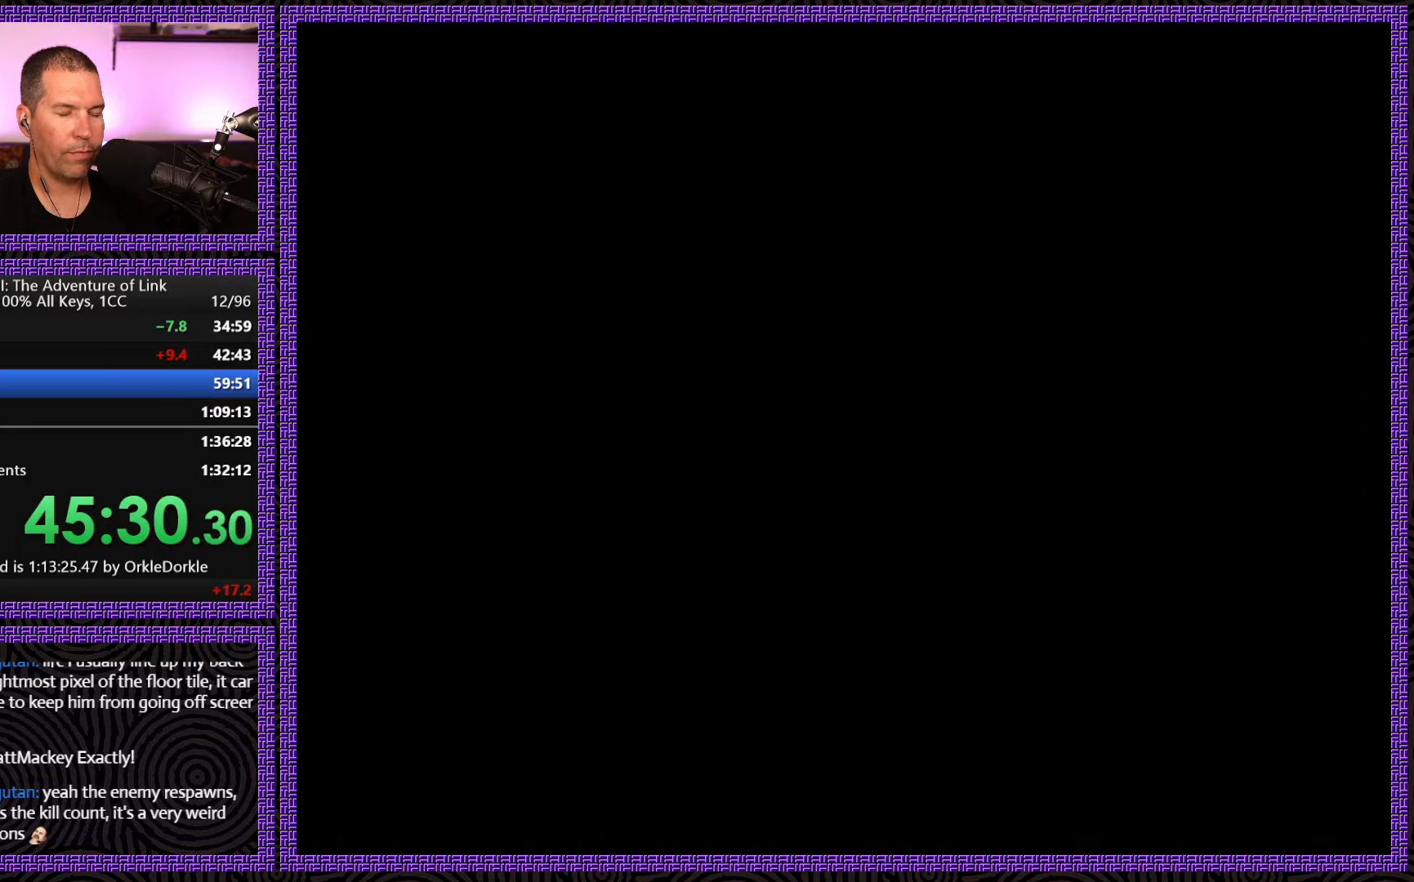
{"buttons": ["DPAD_LEFT"], "events": [[100, "DPAD_LEFT", "down"]]}
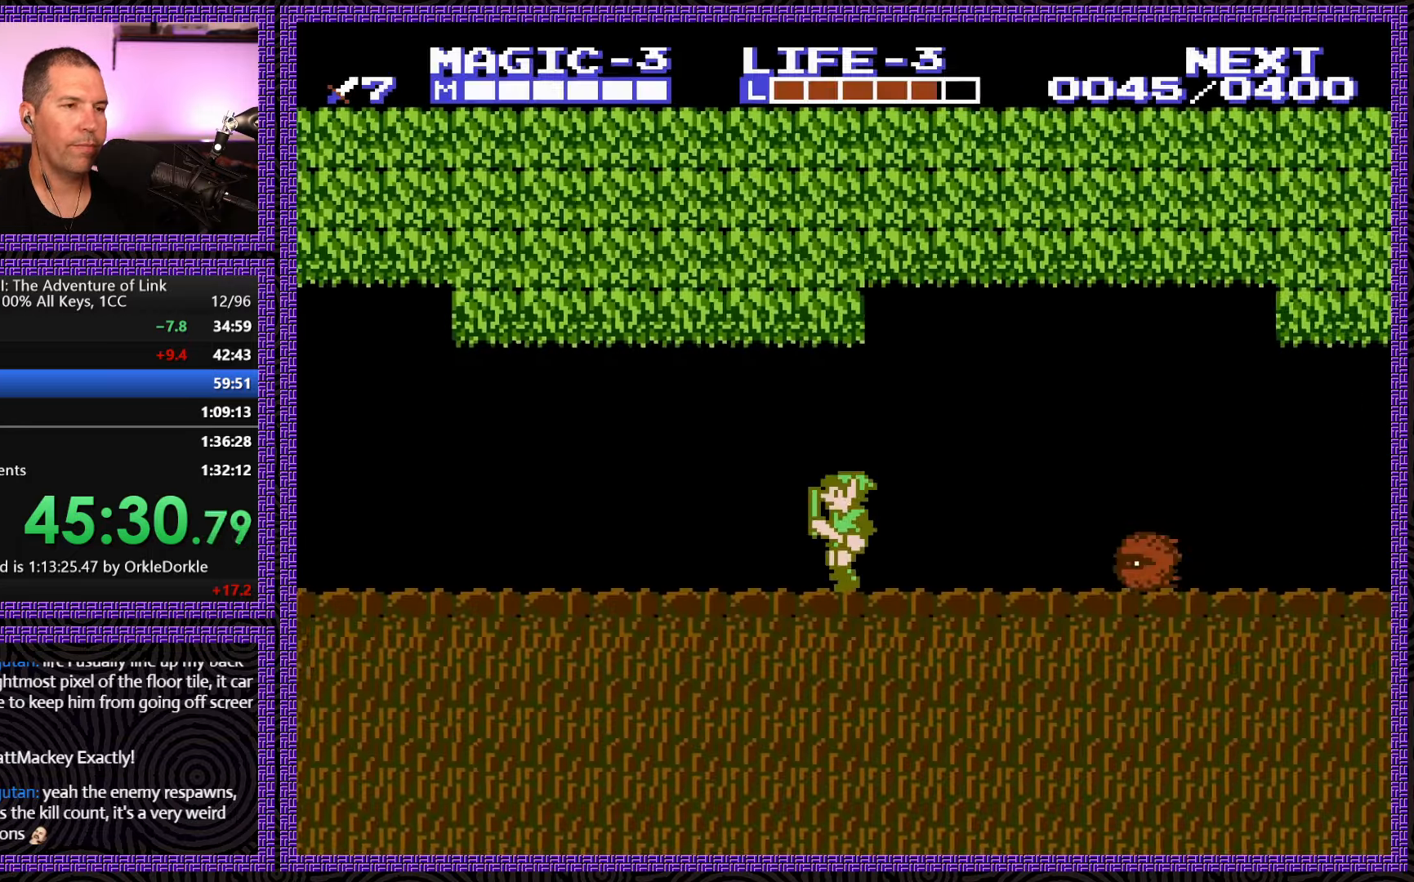
{"buttons": ["DPAD_LEFT"], "events": []}
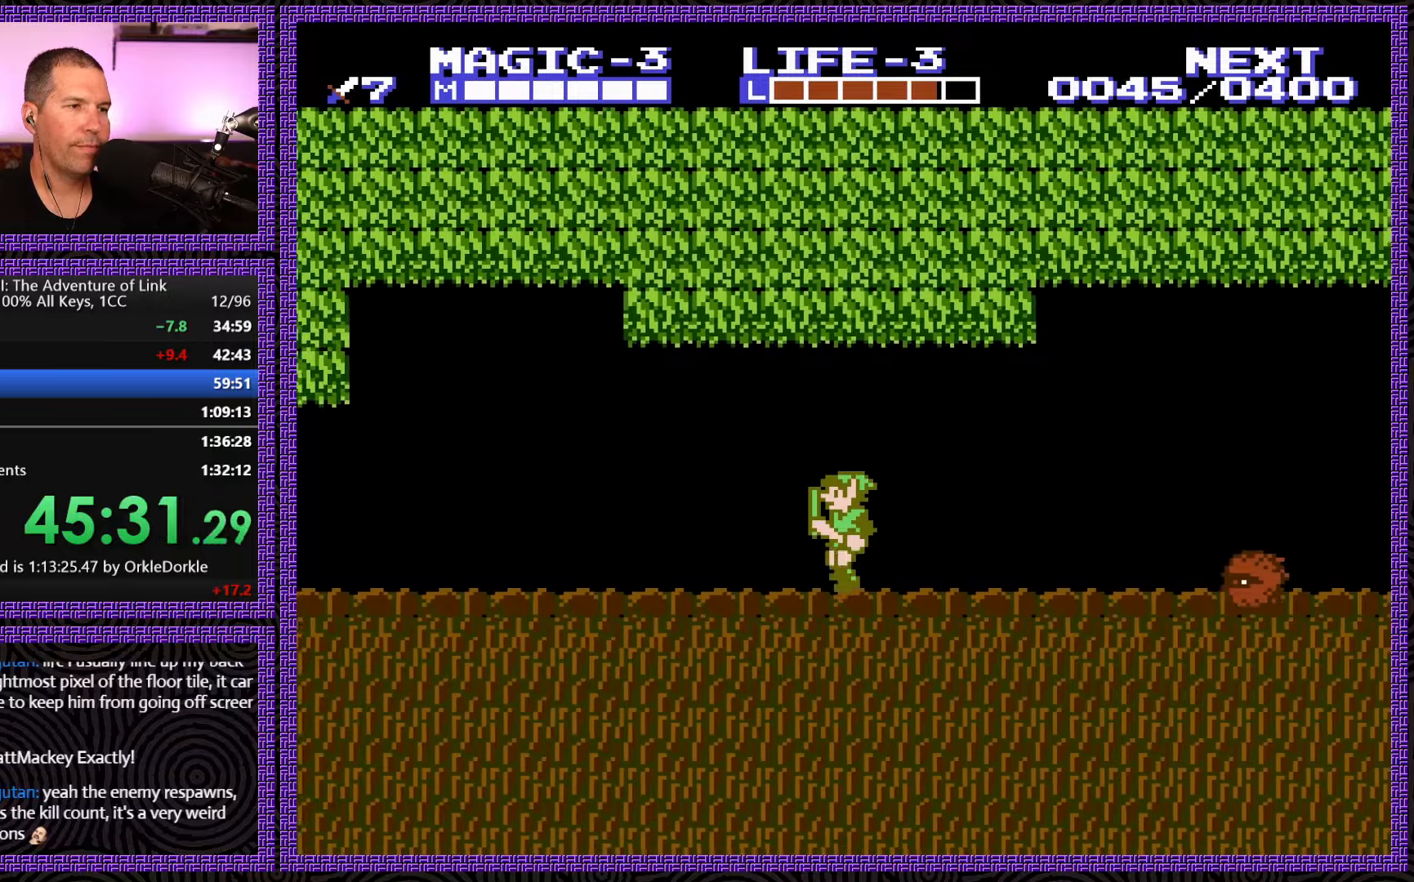
{"buttons": ["DPAD_LEFT"], "events": []}
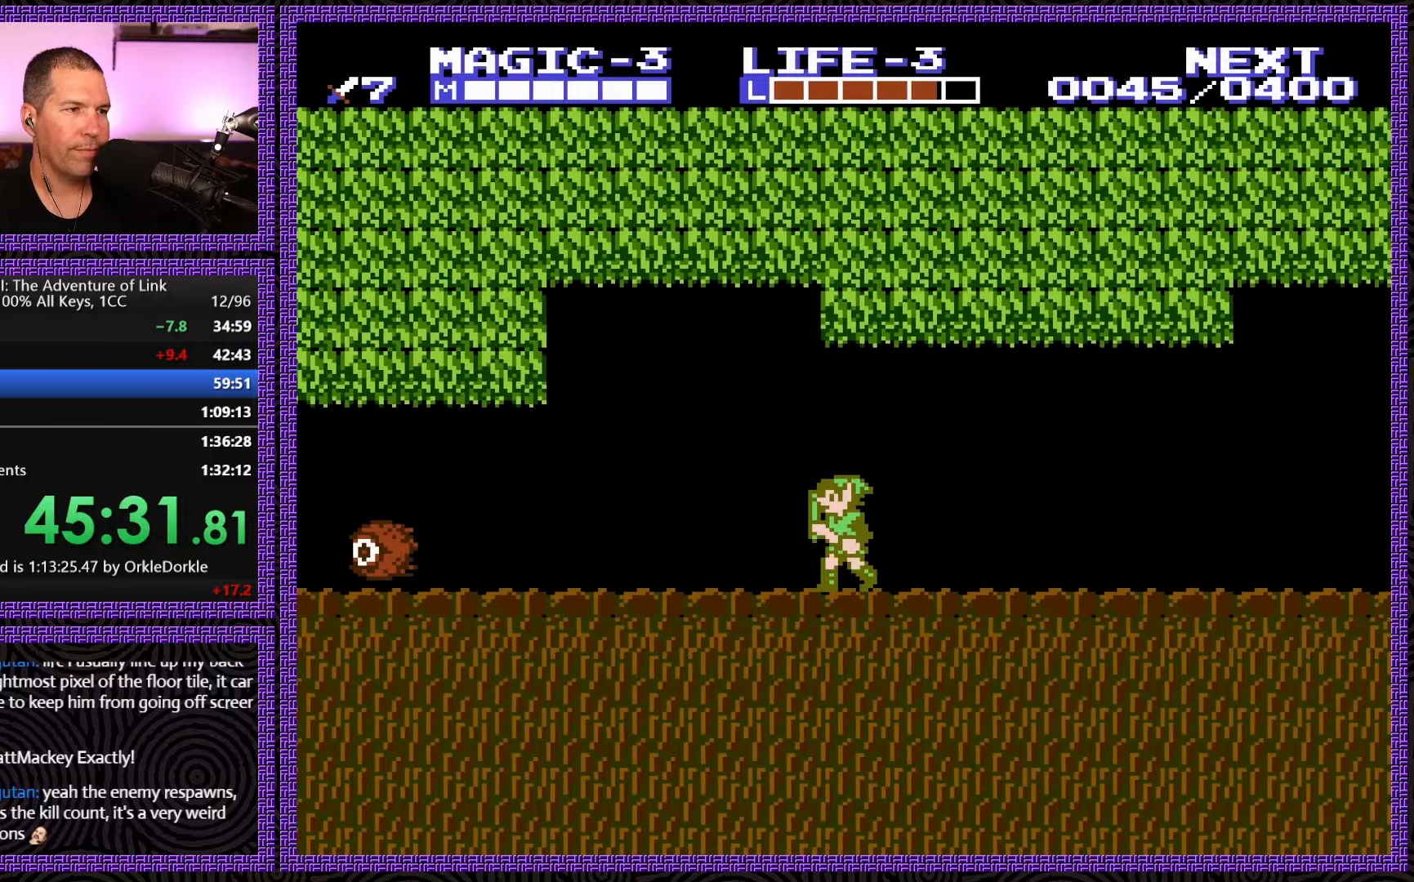
{"buttons": ["DPAD_LEFT"], "events": []}